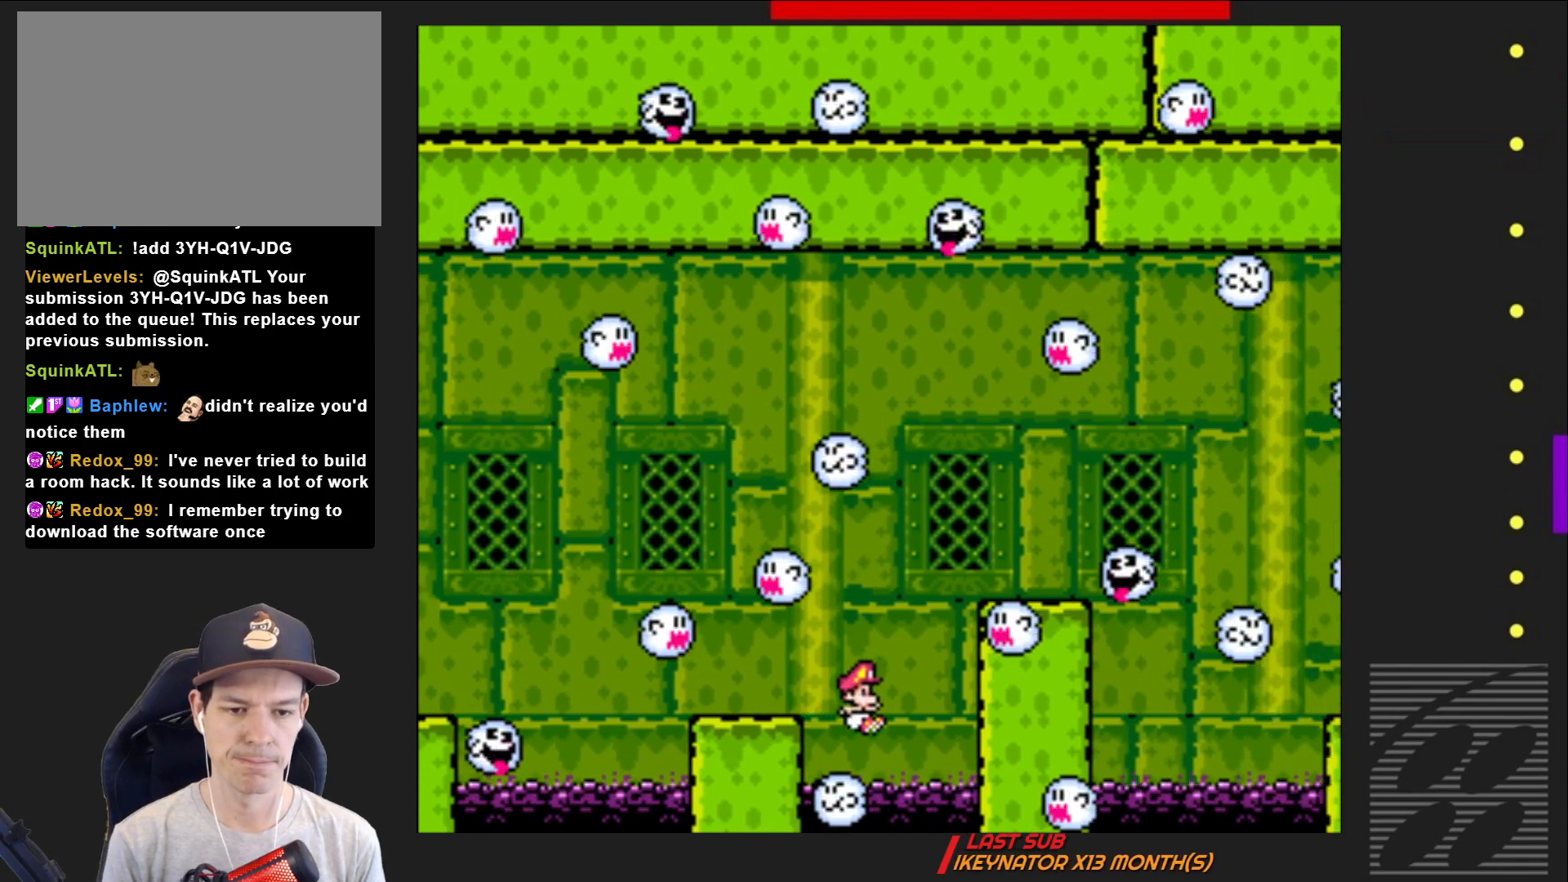
Gameplay with a controller (PlayStation layout); each line is a JSON object with the inputs held at the frame after it. "events" lists button and stick changes between this image and that frame as [ms after this image, input, new state], when the widget could be followed in between. Not read: L3 R3 left_stick right_stick.
{"buttons": ["SQUARE"], "events": [[100, "CROSS", "up"], [200, "DPAD_RIGHT", "up"]]}
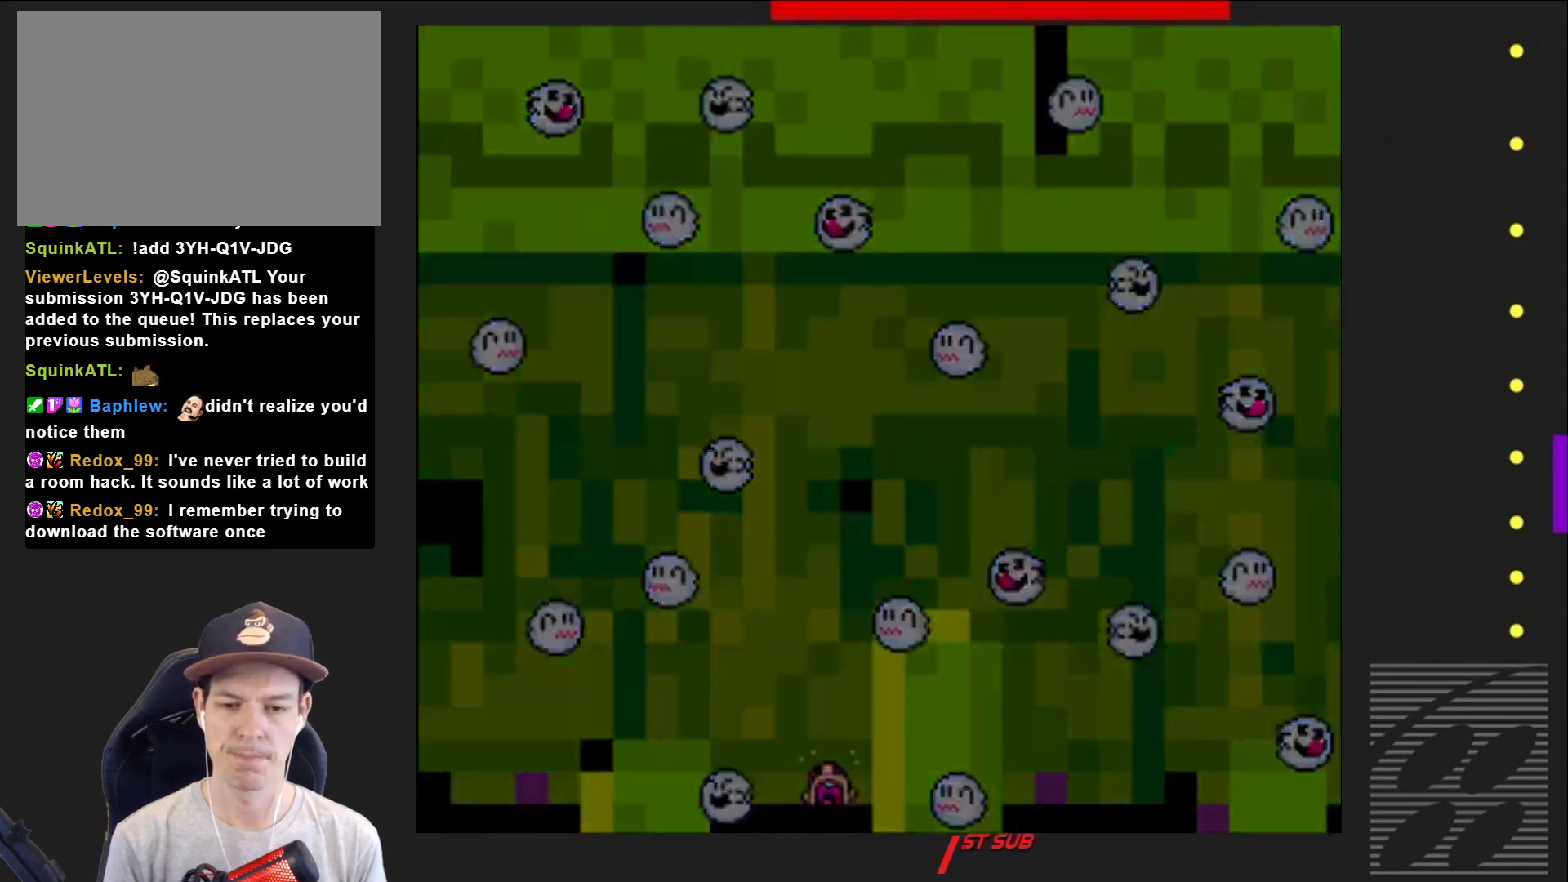
{"buttons": ["SQUARE"], "events": []}
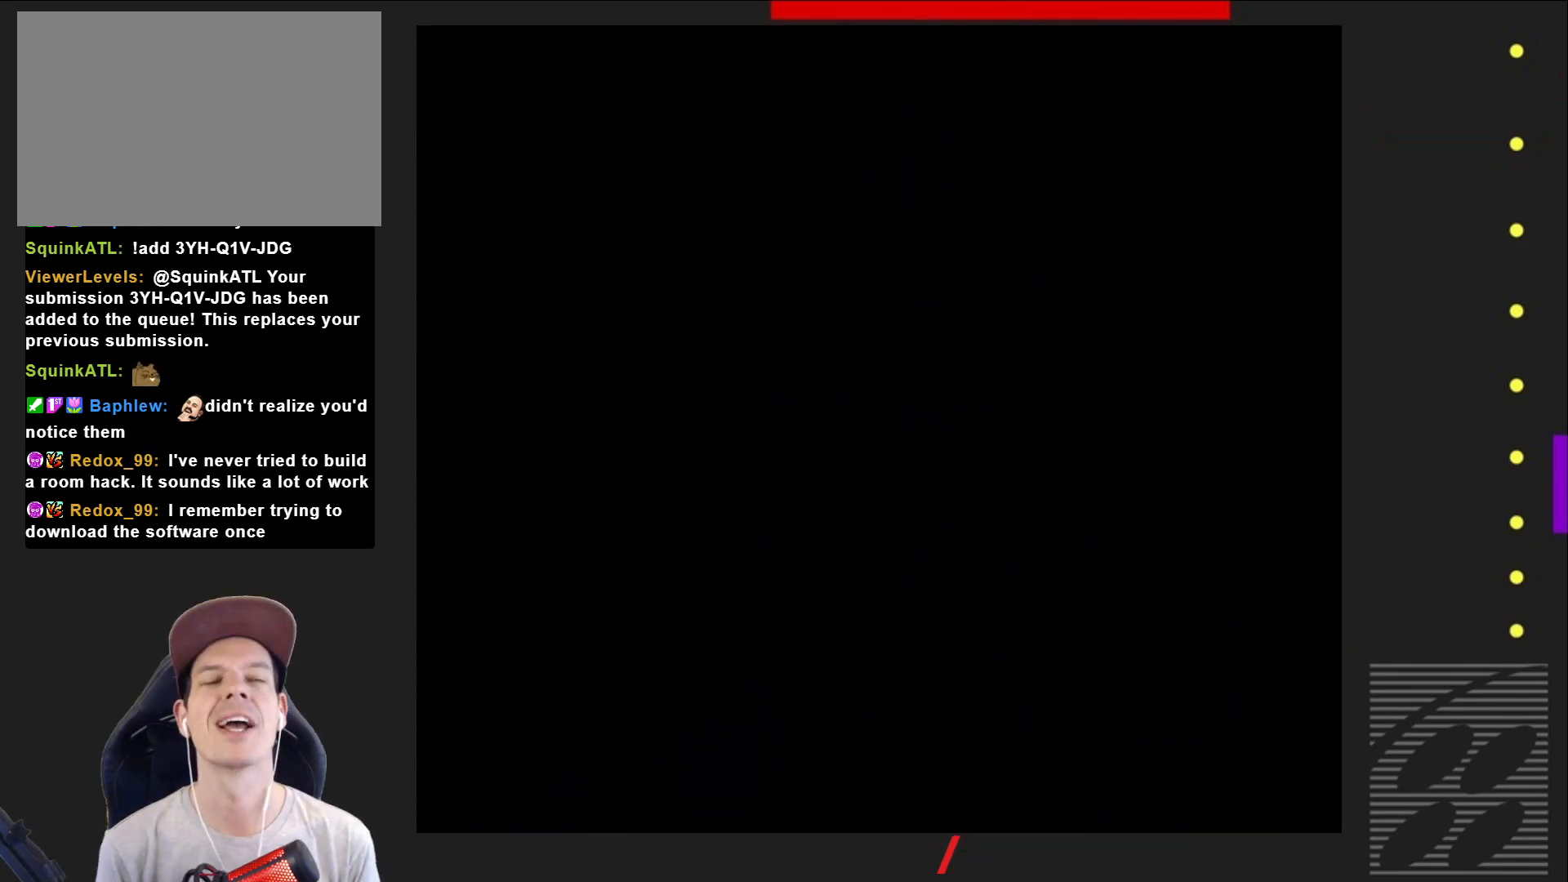
{"buttons": ["SQUARE"], "events": []}
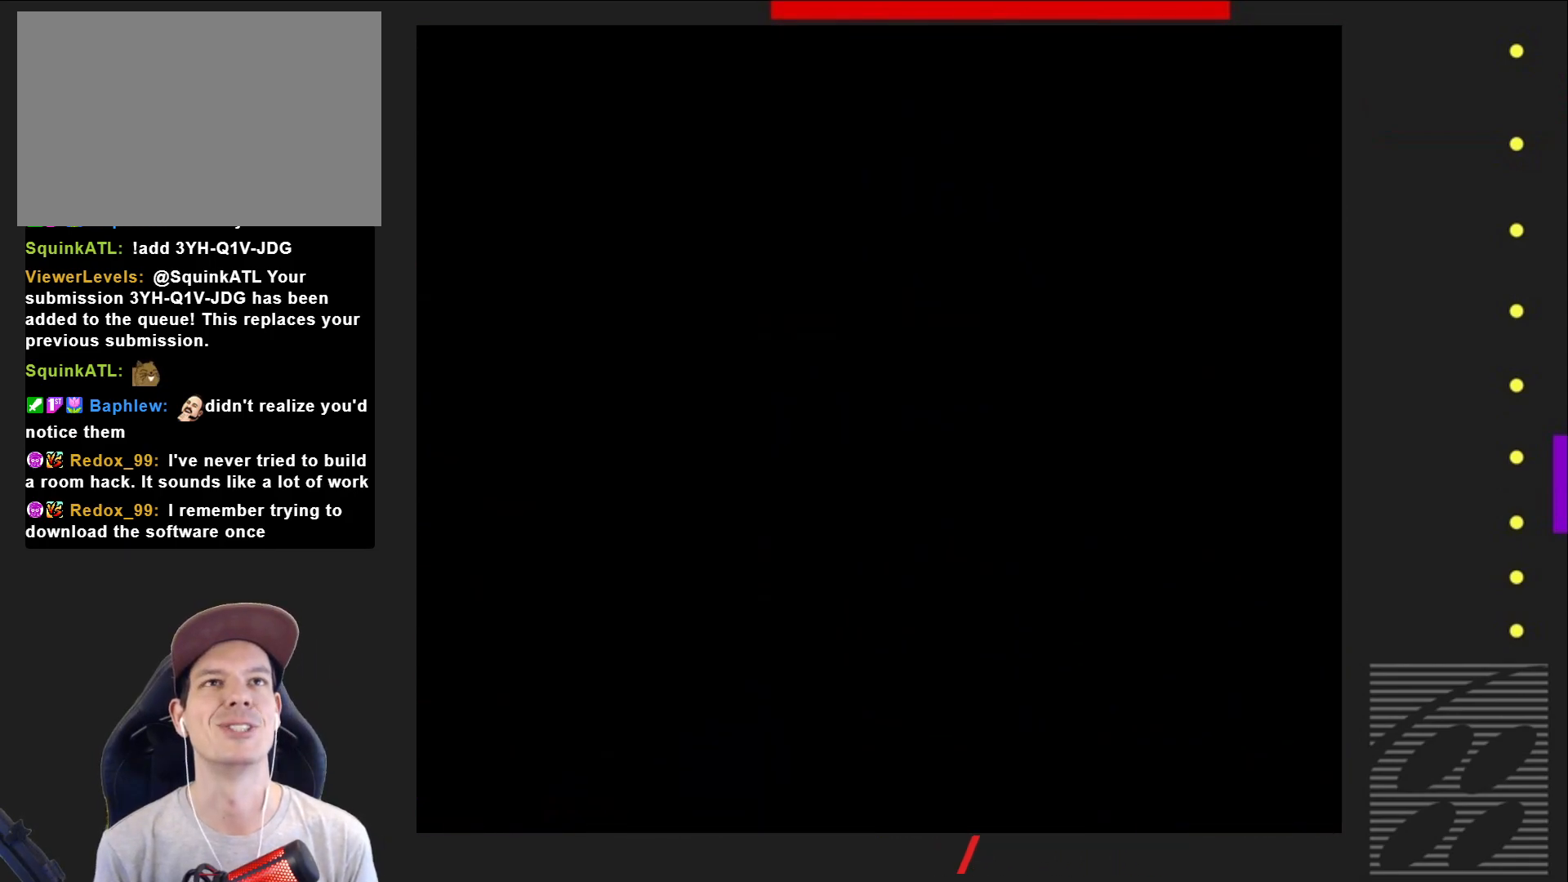
{"buttons": ["SQUARE"], "events": []}
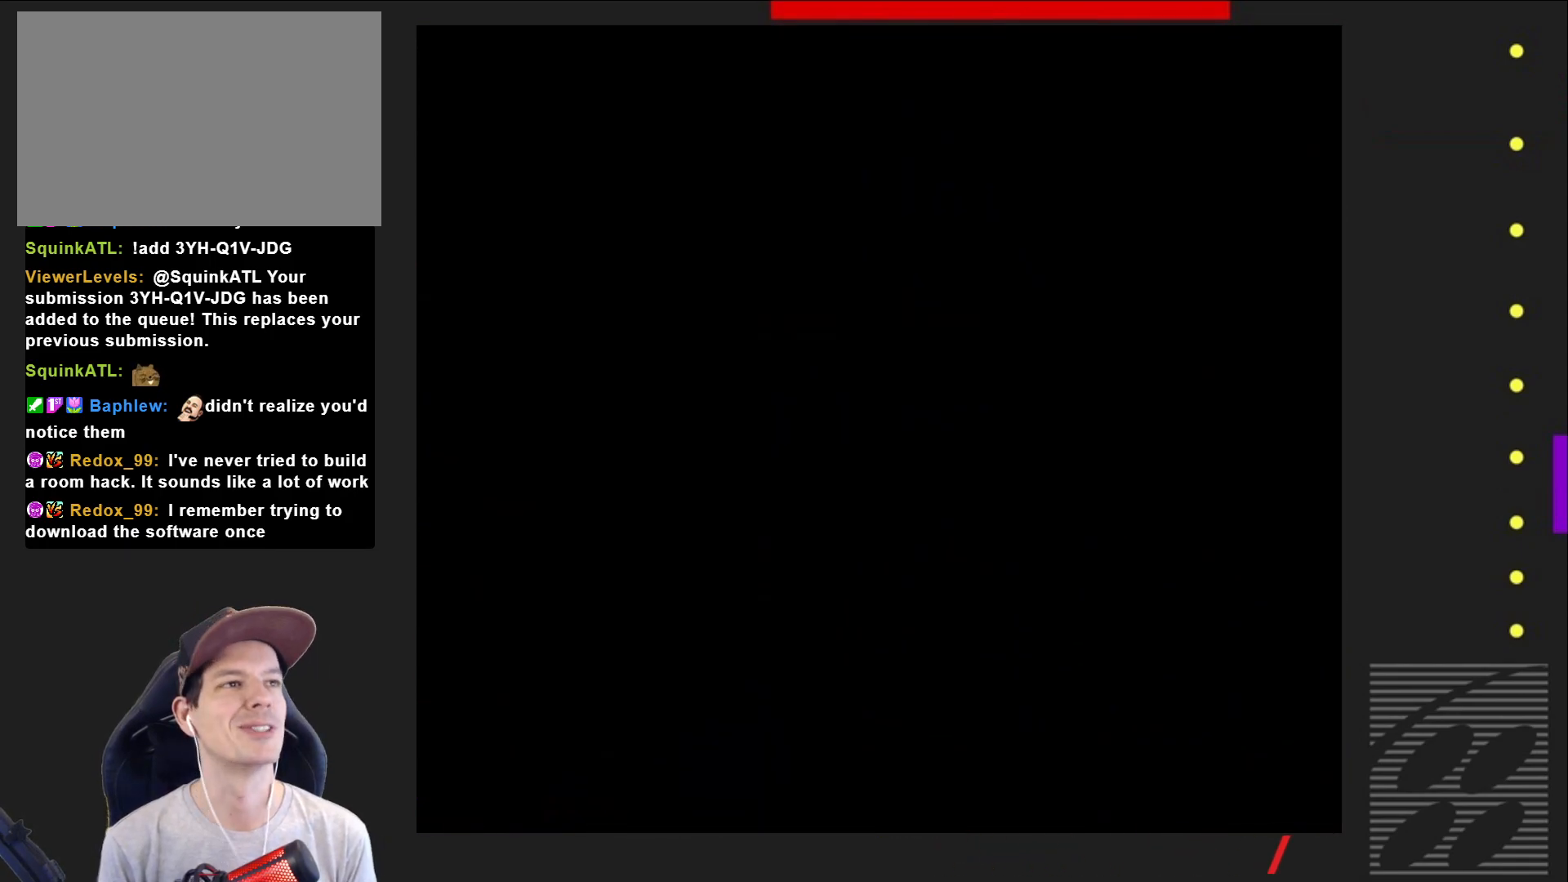
{"buttons": ["SQUARE"], "events": []}
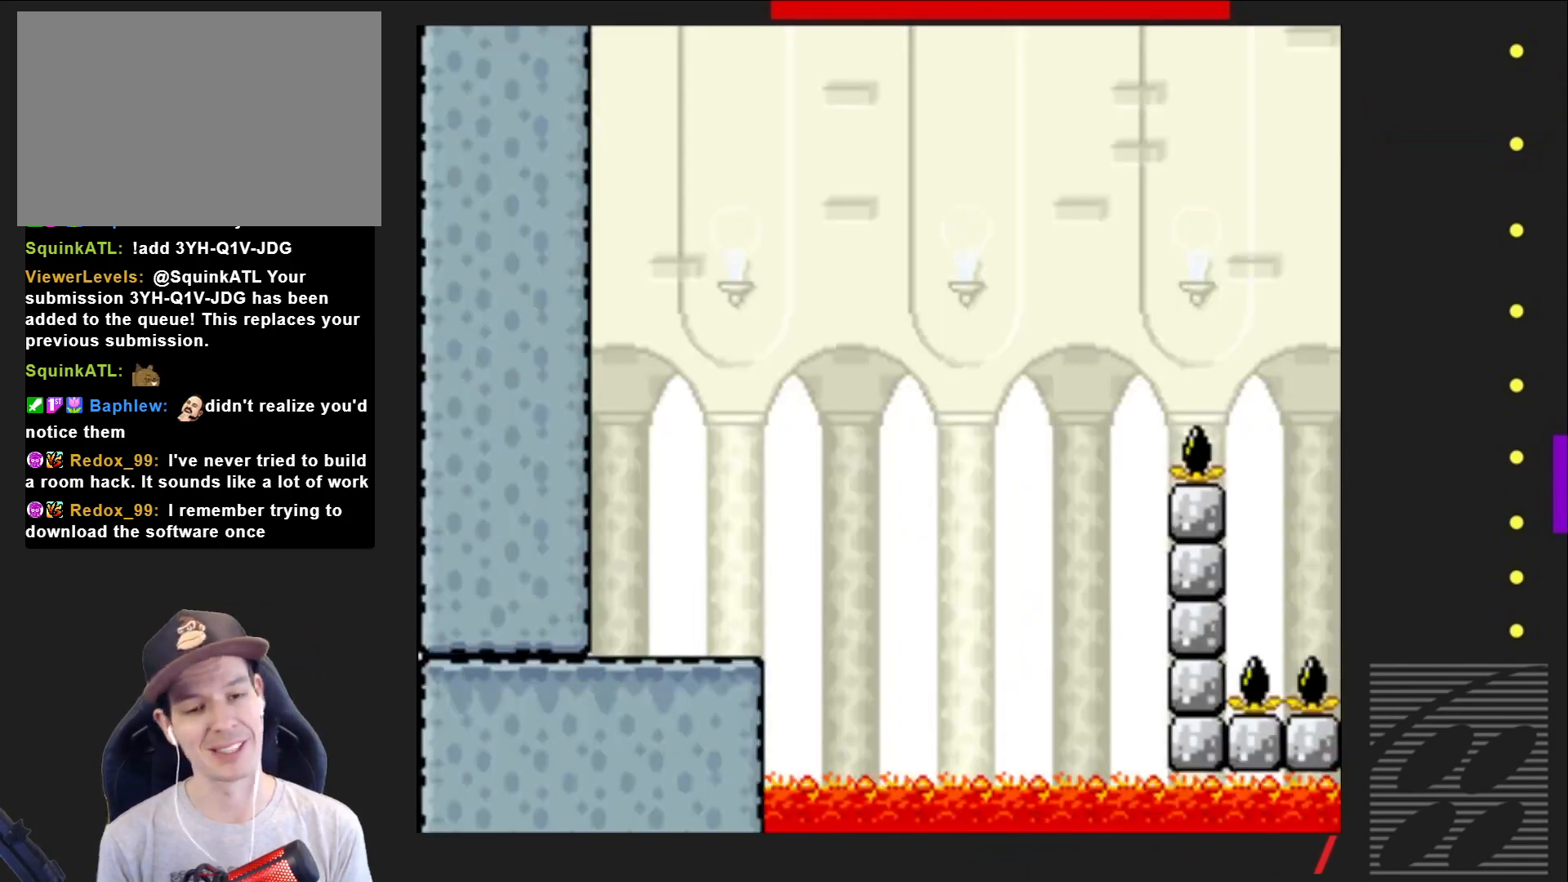
{"buttons": ["SQUARE", "R2", "DPAD_RIGHT"], "events": [[183, "DPAD_RIGHT", "down"], [467, "R2", "down"]]}
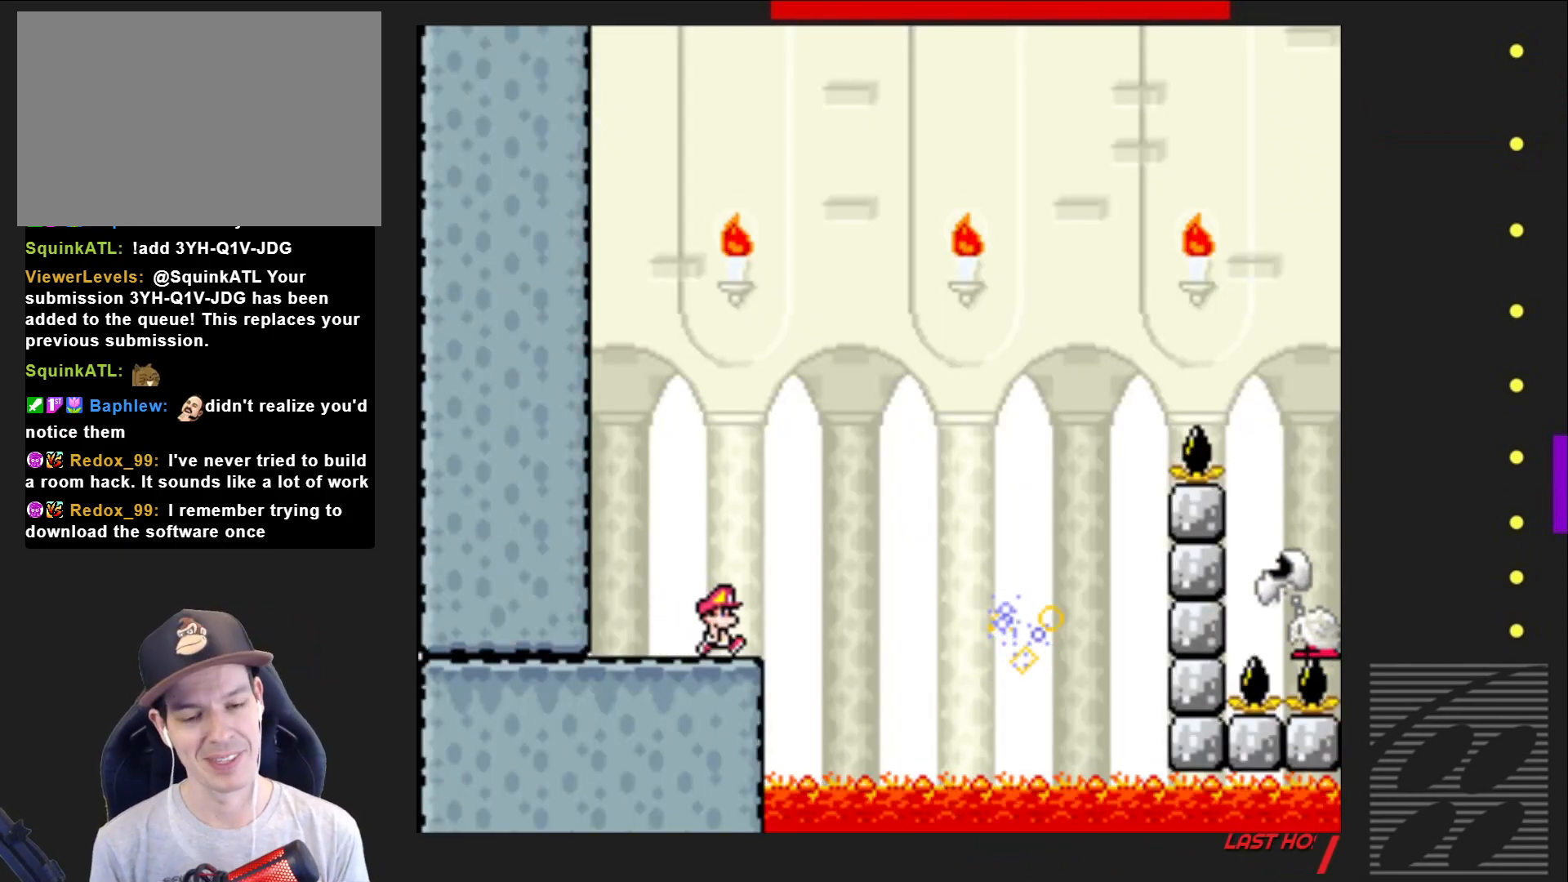
{"buttons": ["SQUARE", "R2"], "events": [[250, "R2", "up"], [433, "R2", "down"], [467, "DPAD_RIGHT", "up"]]}
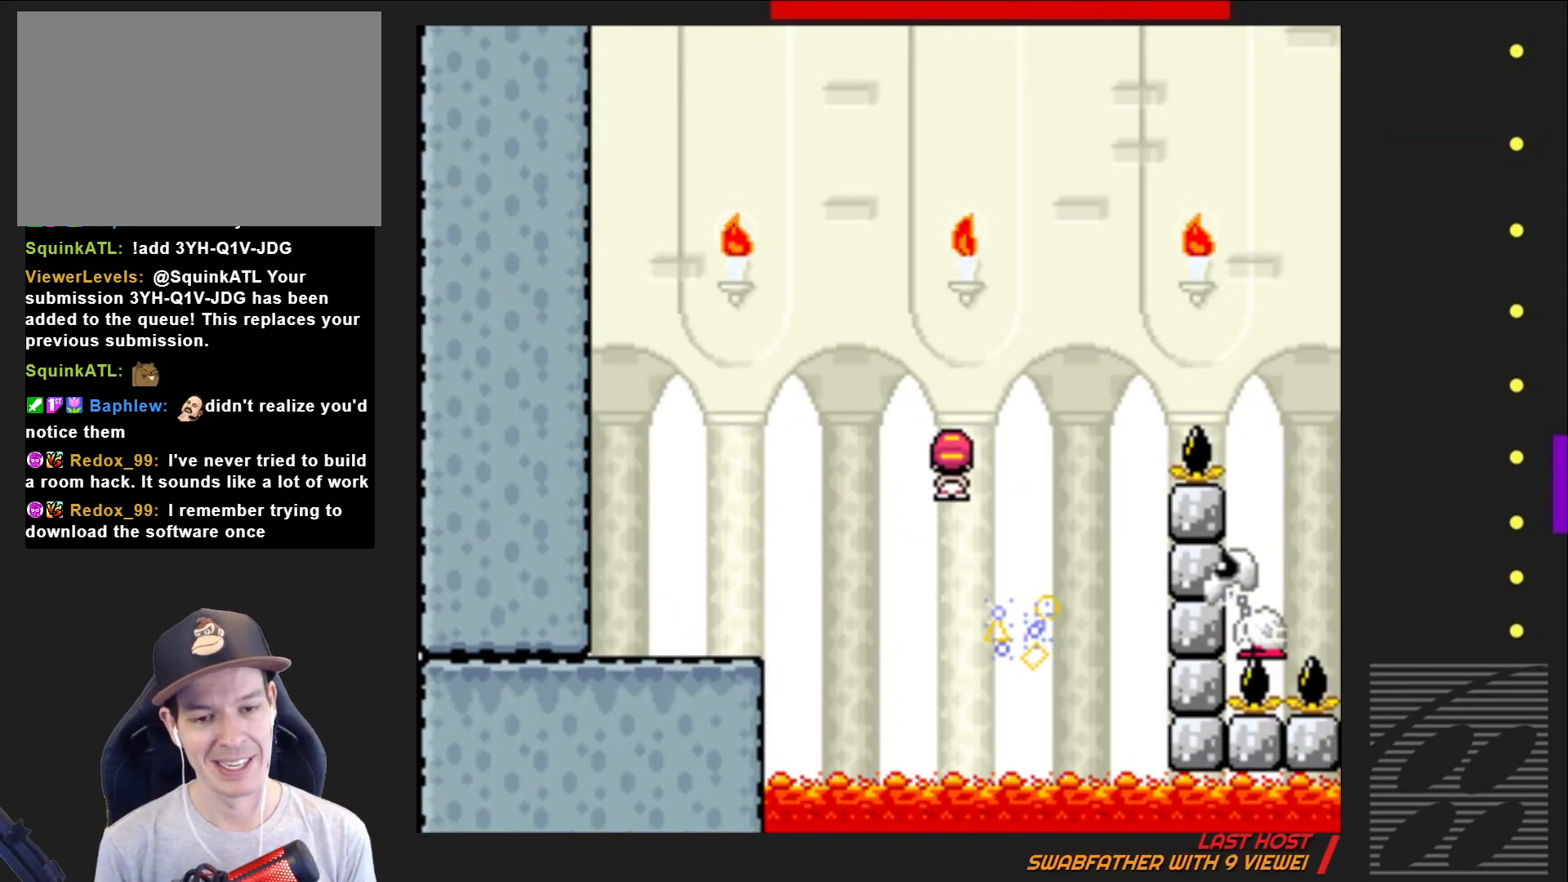
{"buttons": ["SQUARE", "R2", "DPAD_RIGHT"], "events": [[467, "DPAD_RIGHT", "down"]]}
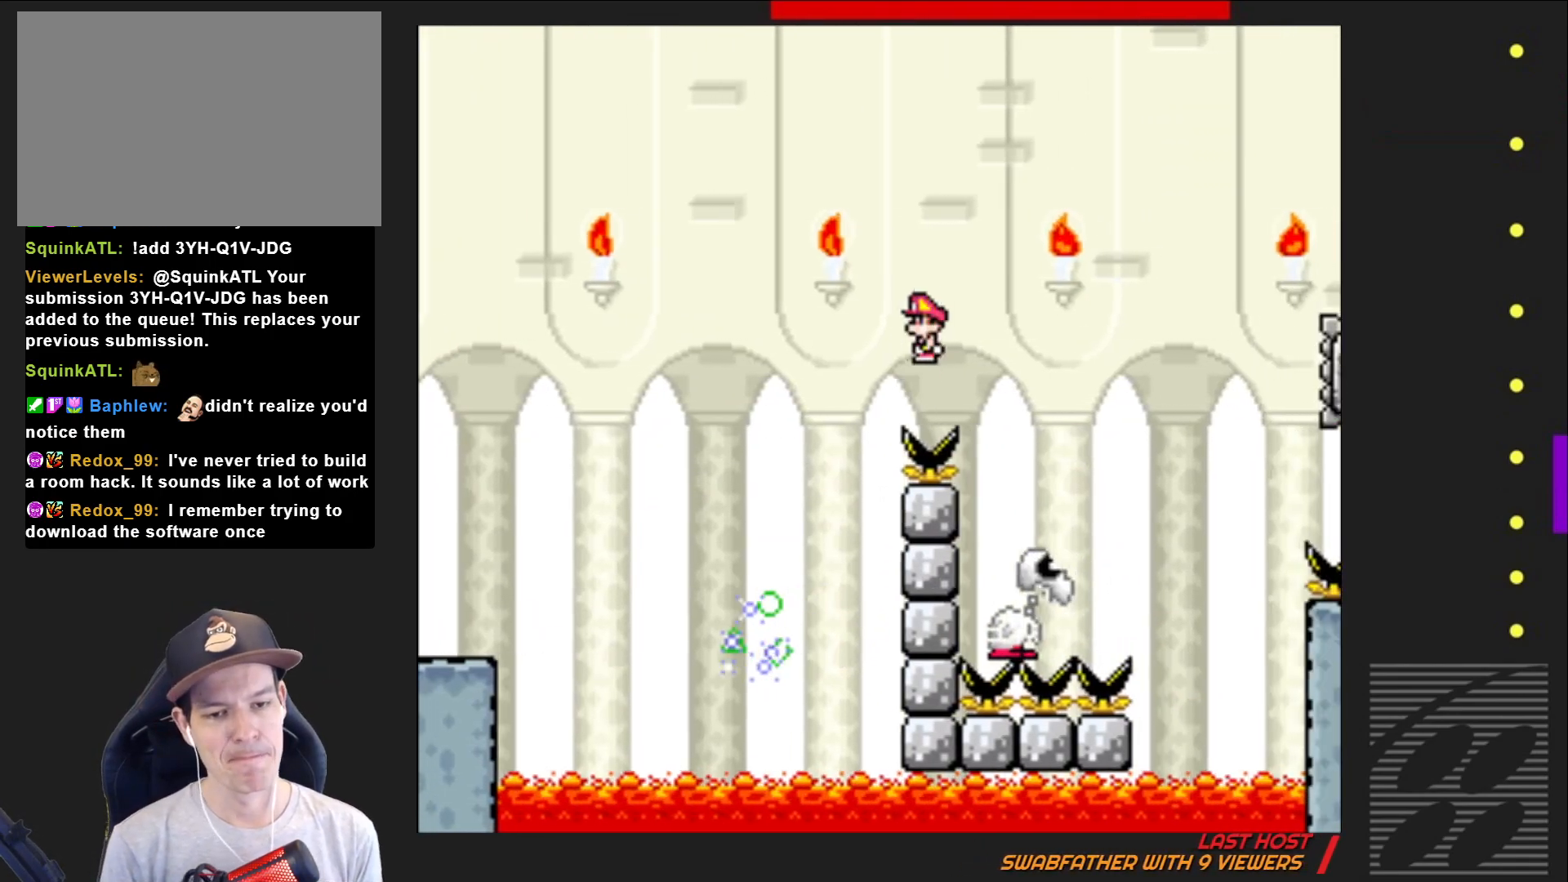
{"buttons": ["SQUARE", "R2", "DPAD_RIGHT"], "events": [[117, "DPAD_RIGHT", "up"], [217, "DPAD_LEFT", "down"], [350, "DPAD_LEFT", "up"], [417, "DPAD_RIGHT", "down"]]}
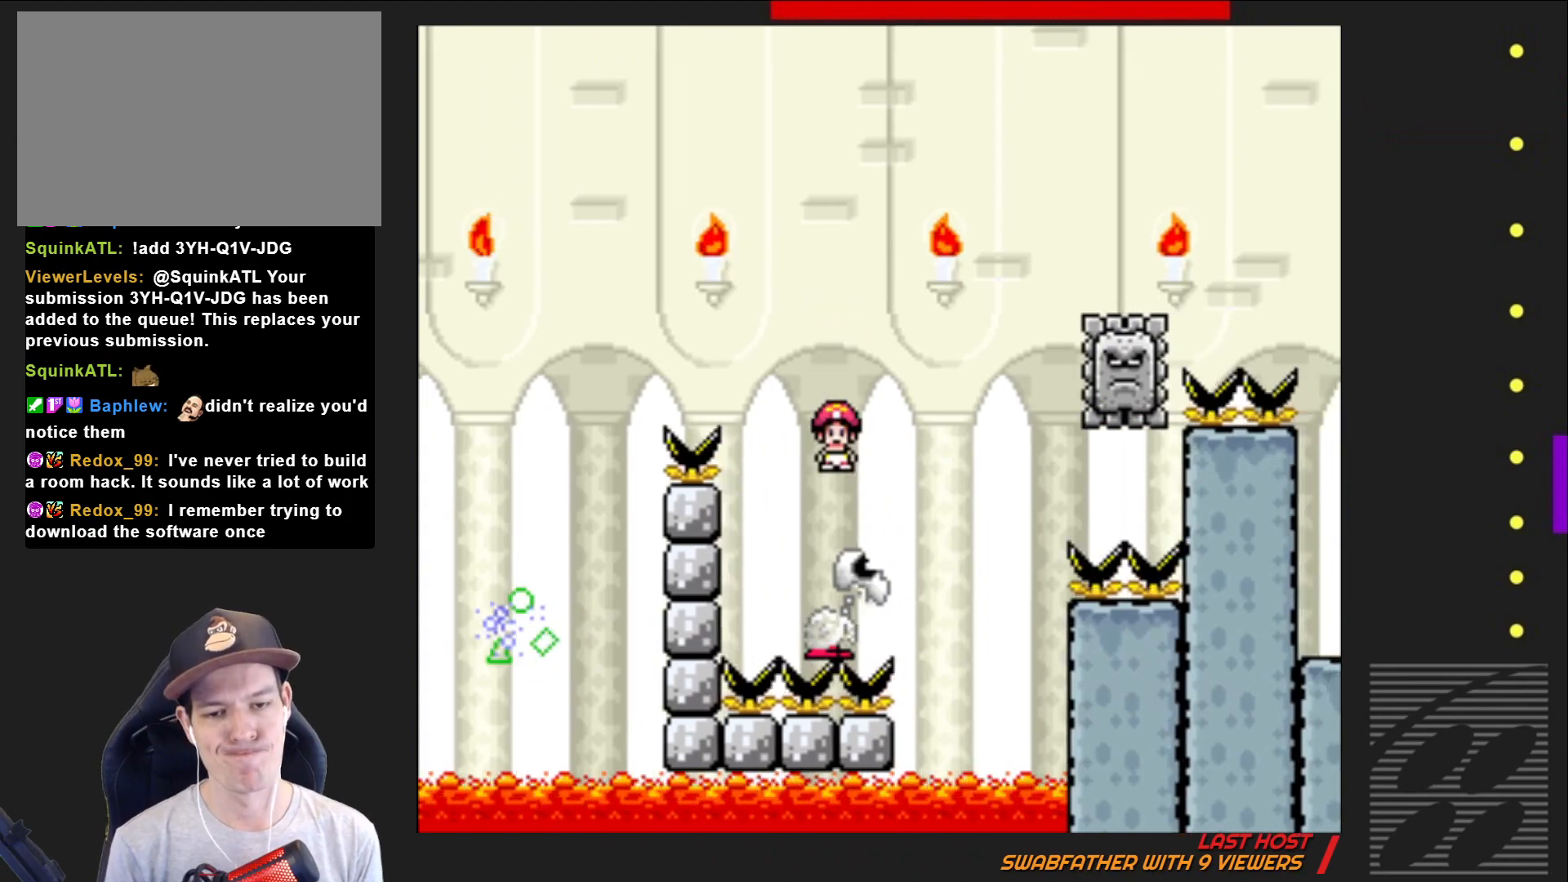
{"buttons": ["SQUARE", "R2", "DPAD_RIGHT"], "events": []}
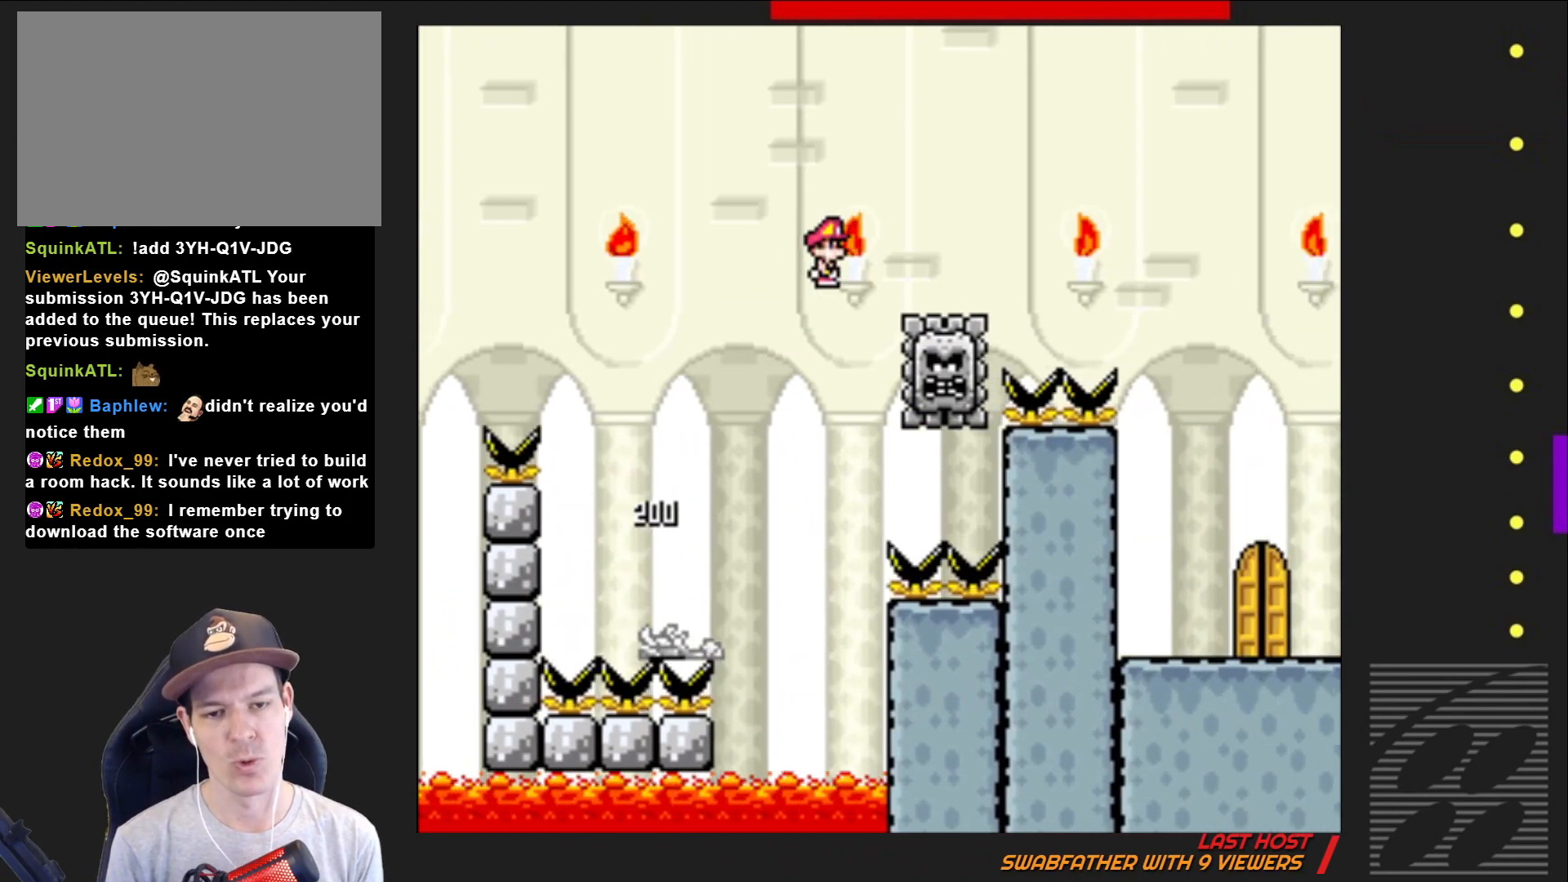
{"buttons": ["SQUARE", "R2", "DPAD_RIGHT"], "events": [[17, "DPAD_RIGHT", "up"], [117, "DPAD_LEFT", "down"], [283, "DPAD_LEFT", "up"], [367, "DPAD_RIGHT", "down"]]}
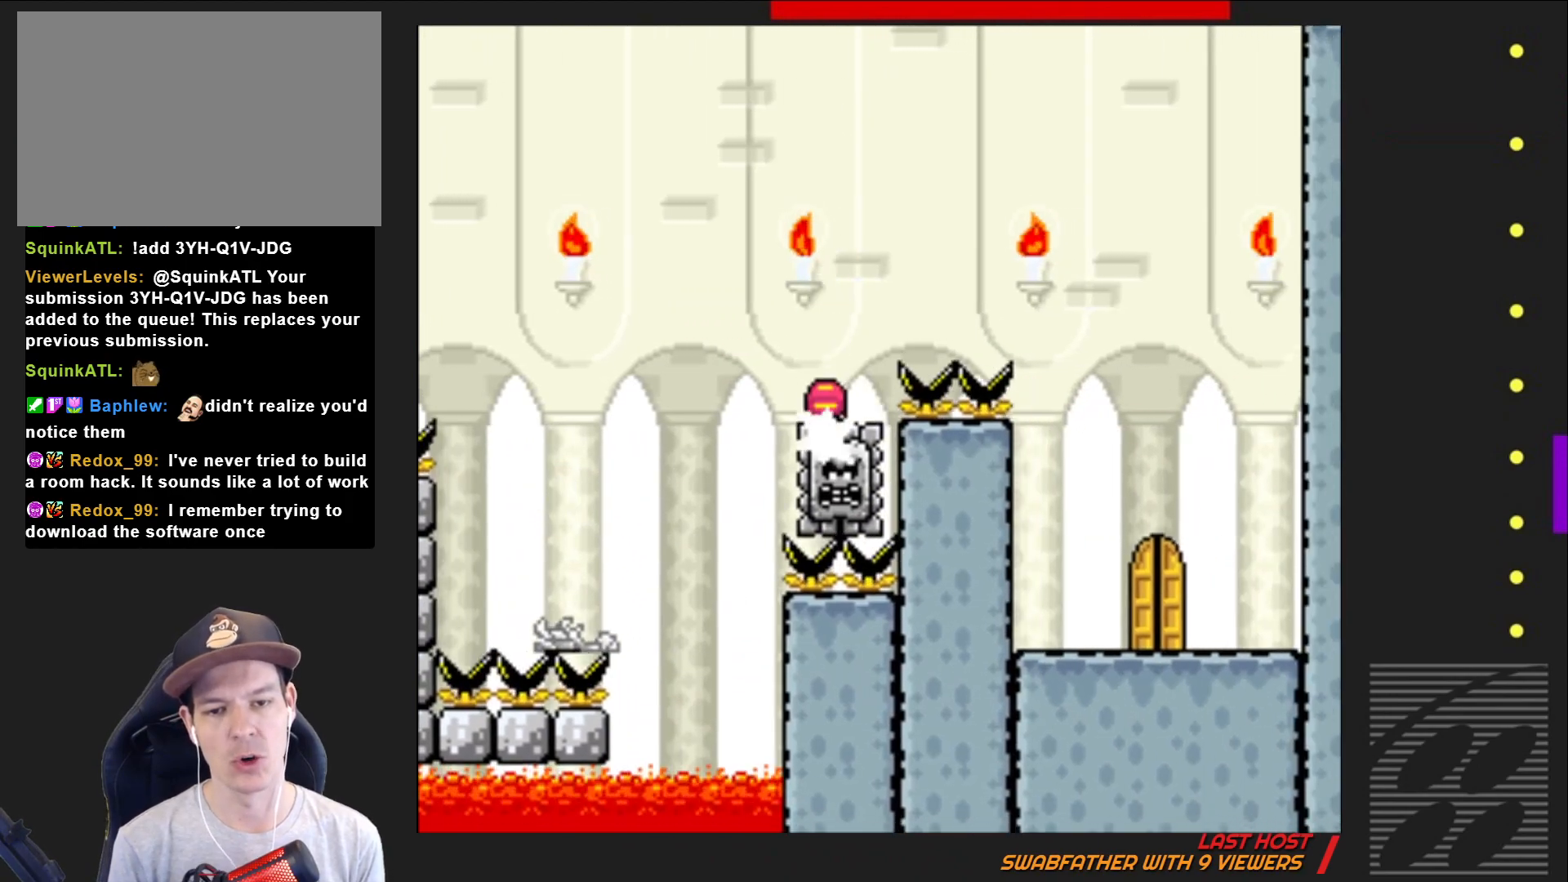
{"buttons": ["SQUARE", "DPAD_RIGHT"], "events": [[350, "R2", "up"]]}
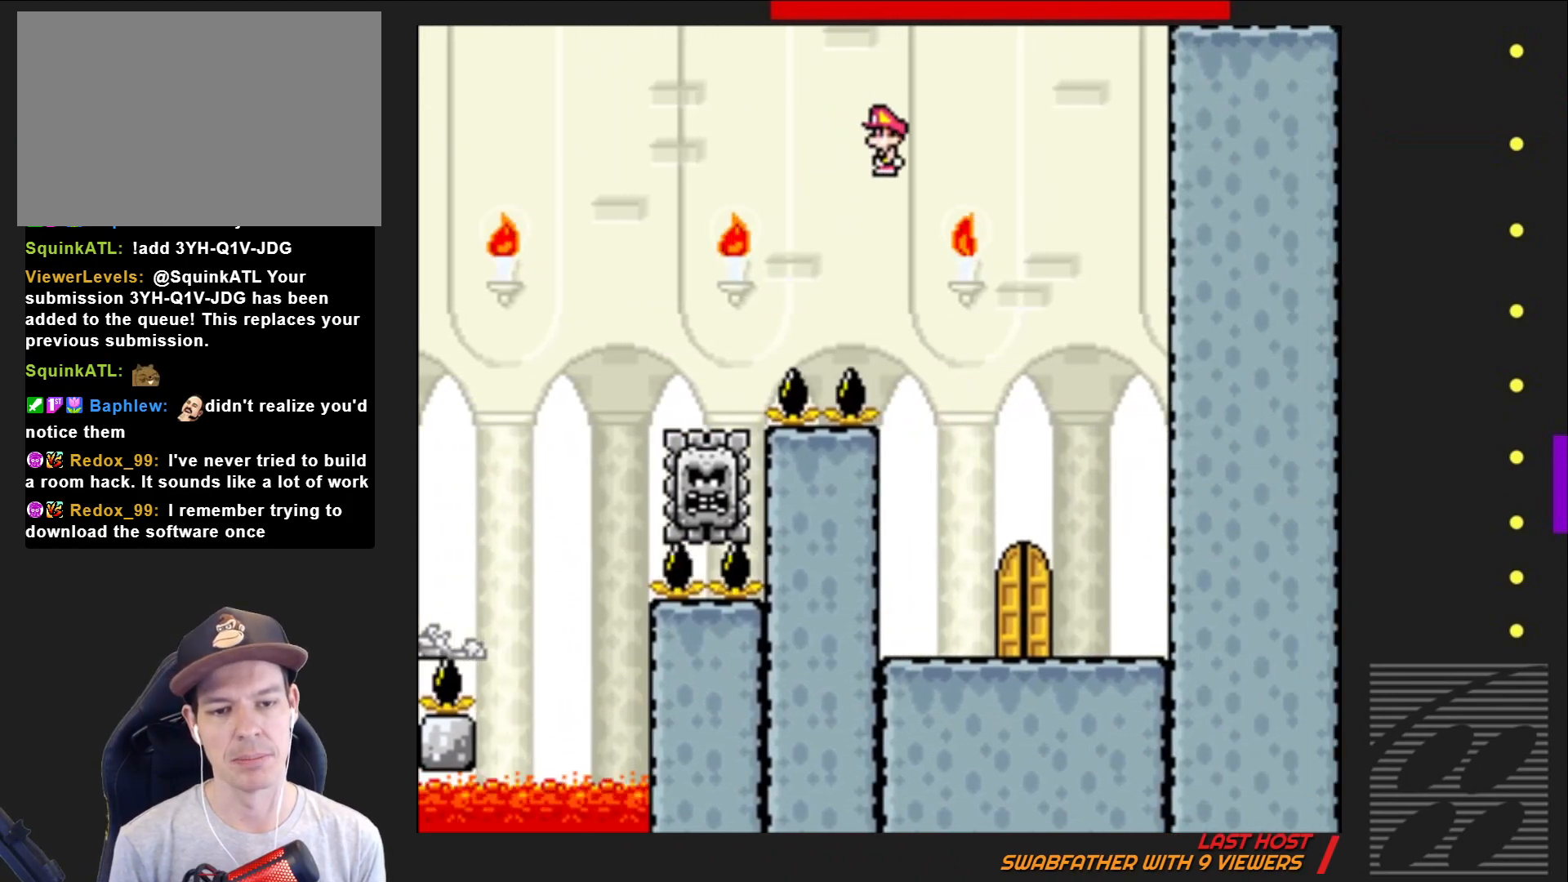
{"buttons": ["SQUARE"], "events": [[50, "DPAD_RIGHT", "up"], [233, "DPAD_LEFT", "down"], [367, "DPAD_LEFT", "up"]]}
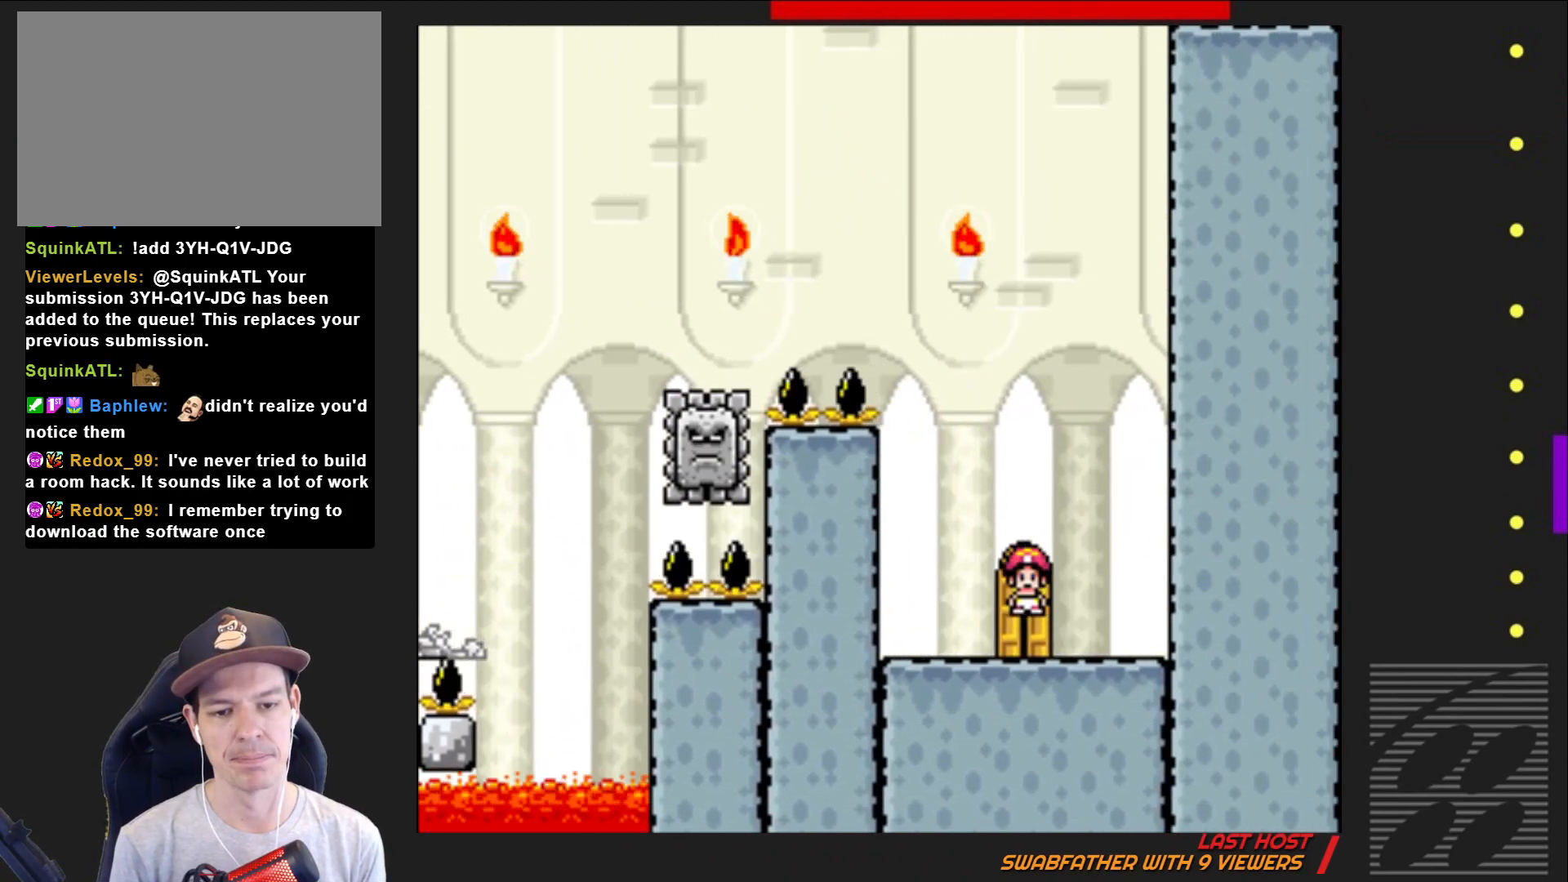
{"buttons": ["SQUARE"], "events": [[233, "DPAD_UP", "down"], [350, "DPAD_UP", "up"]]}
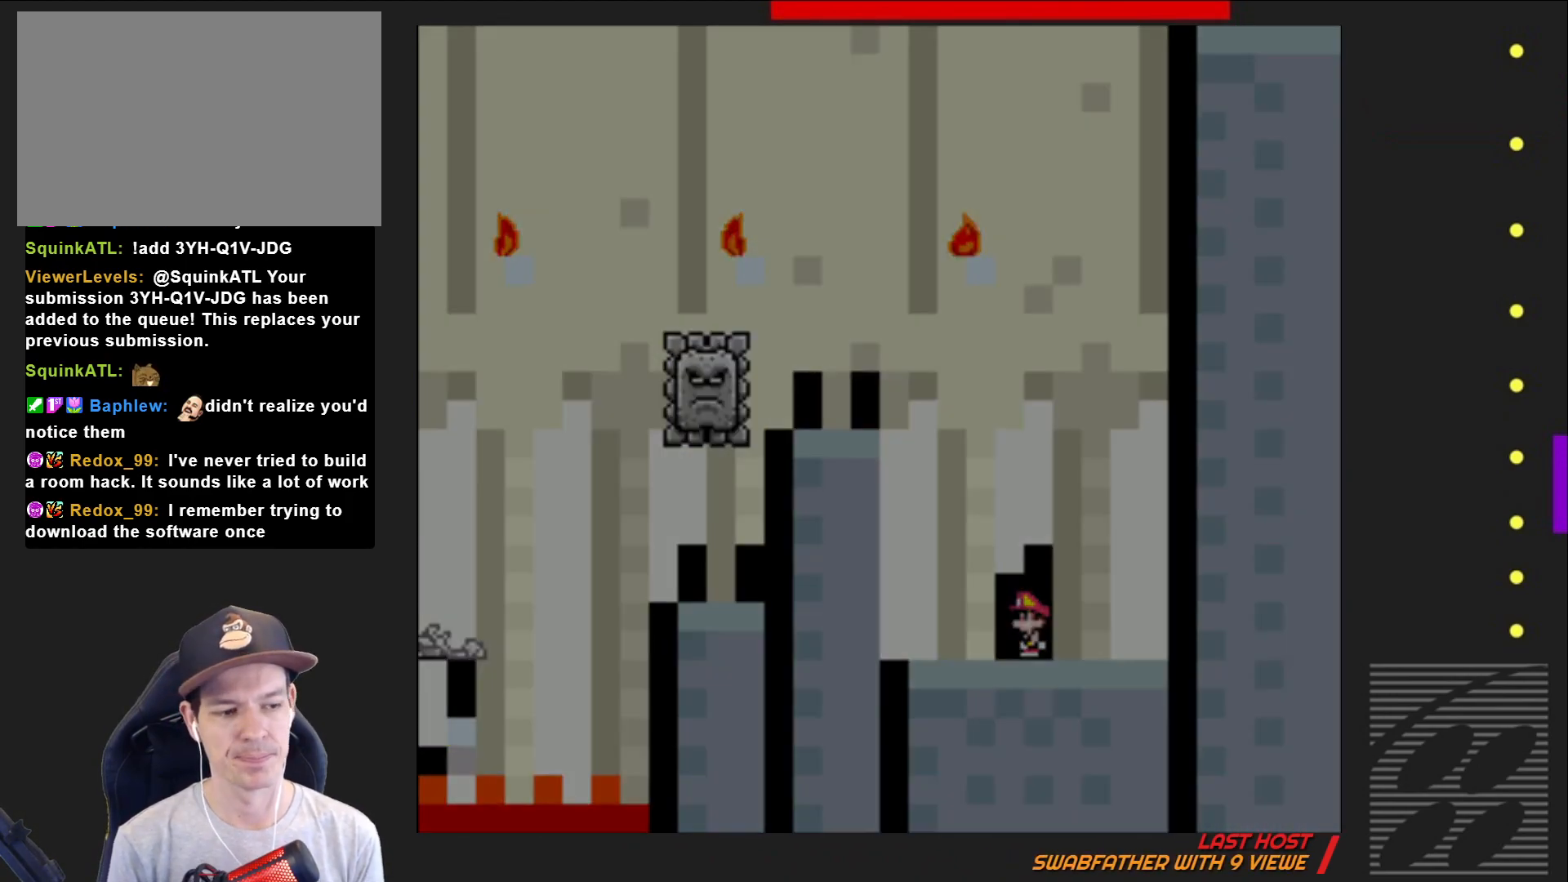
{"buttons": ["SQUARE"], "events": []}
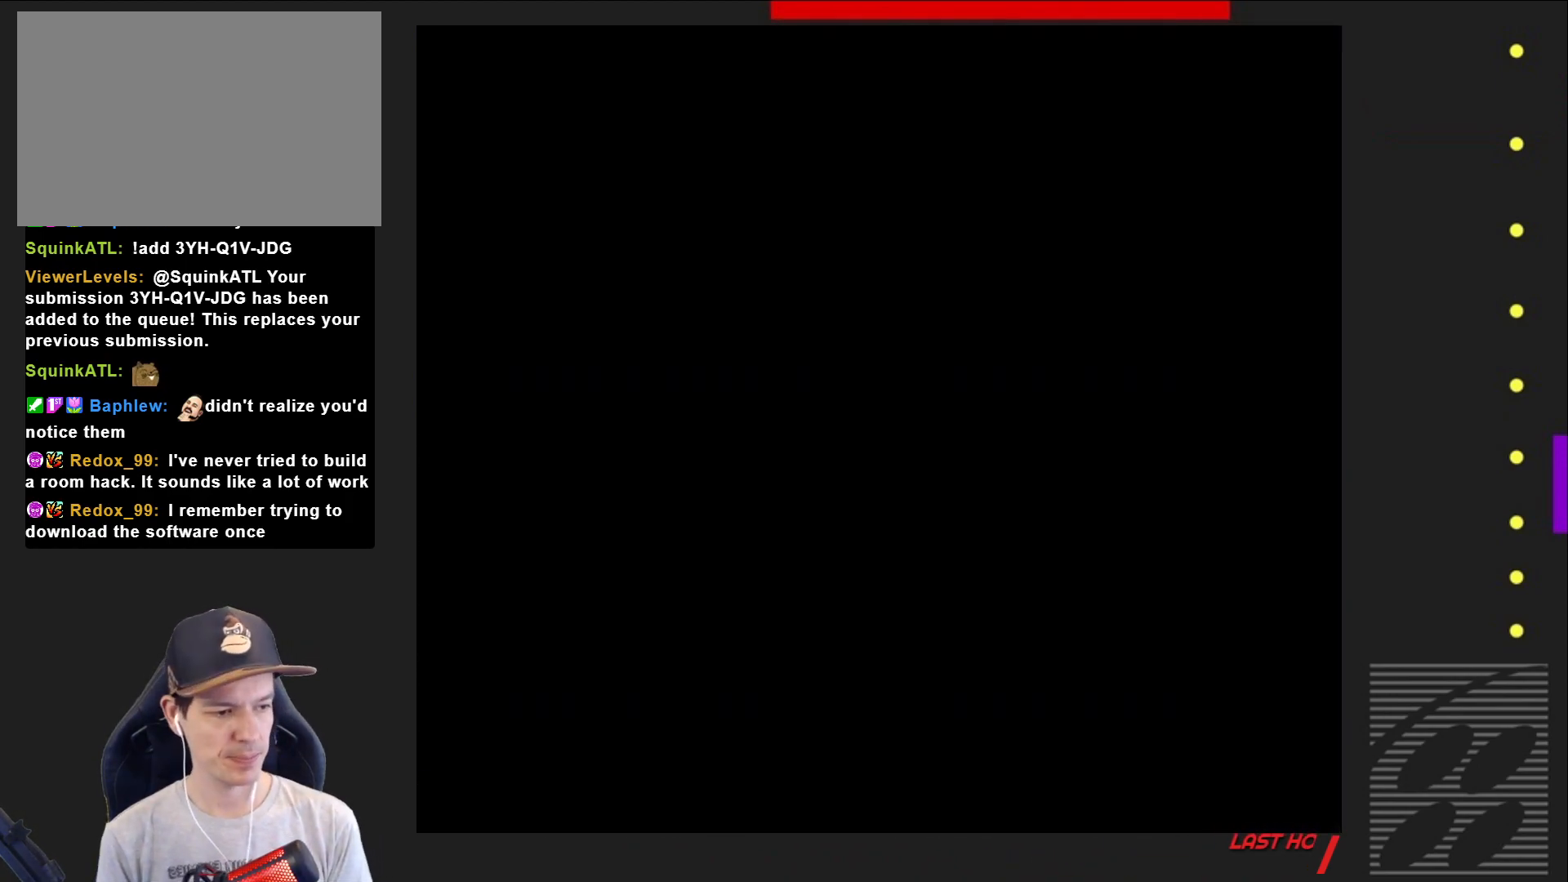
{"buttons": ["SQUARE"], "events": []}
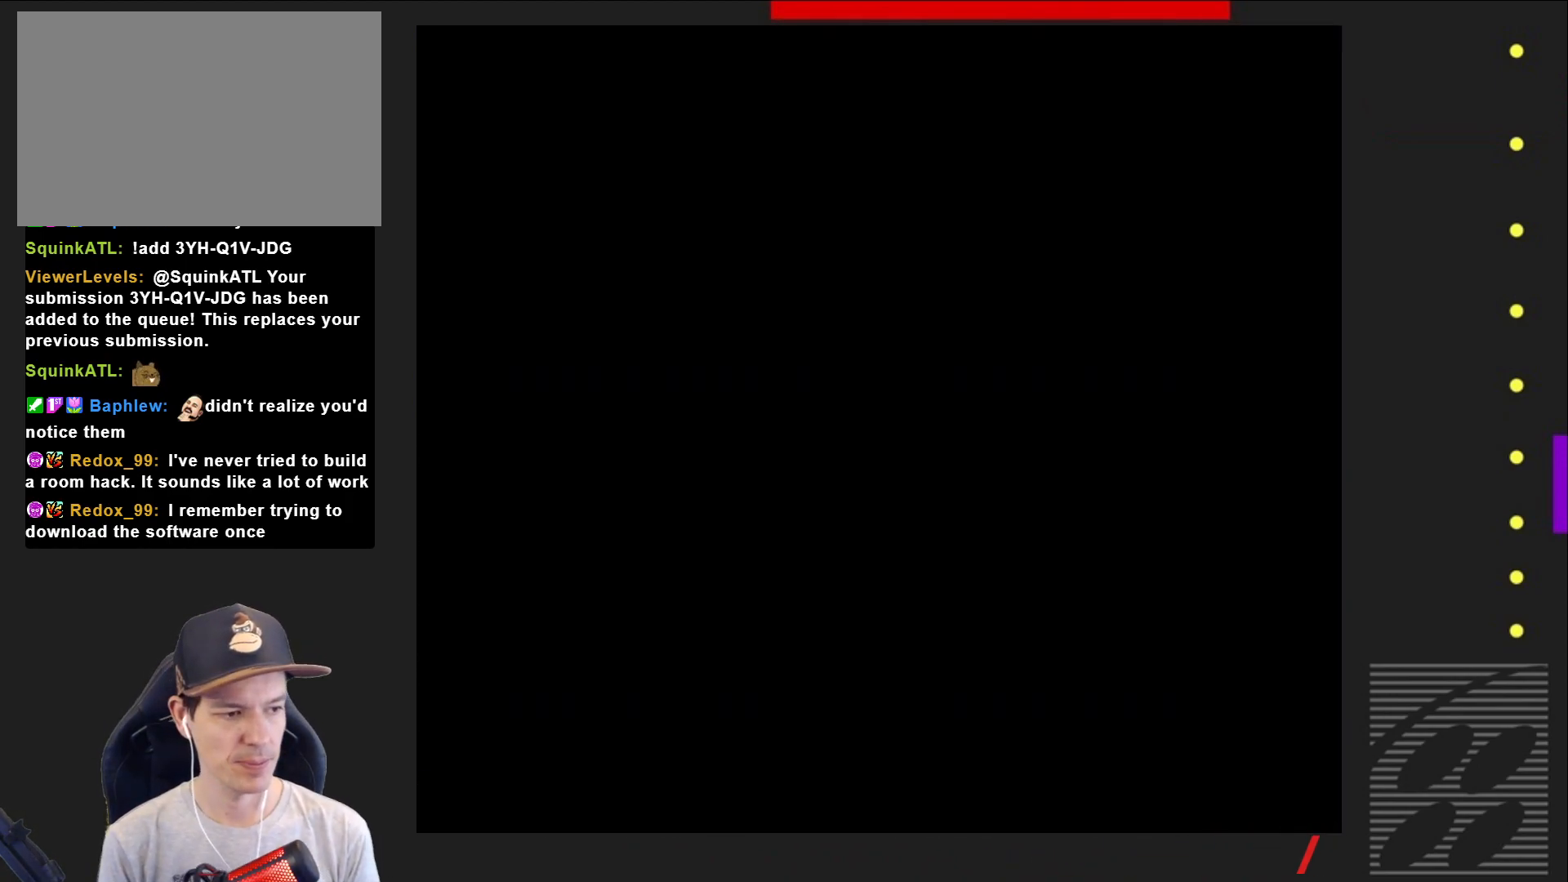
{"buttons": ["SQUARE"], "events": []}
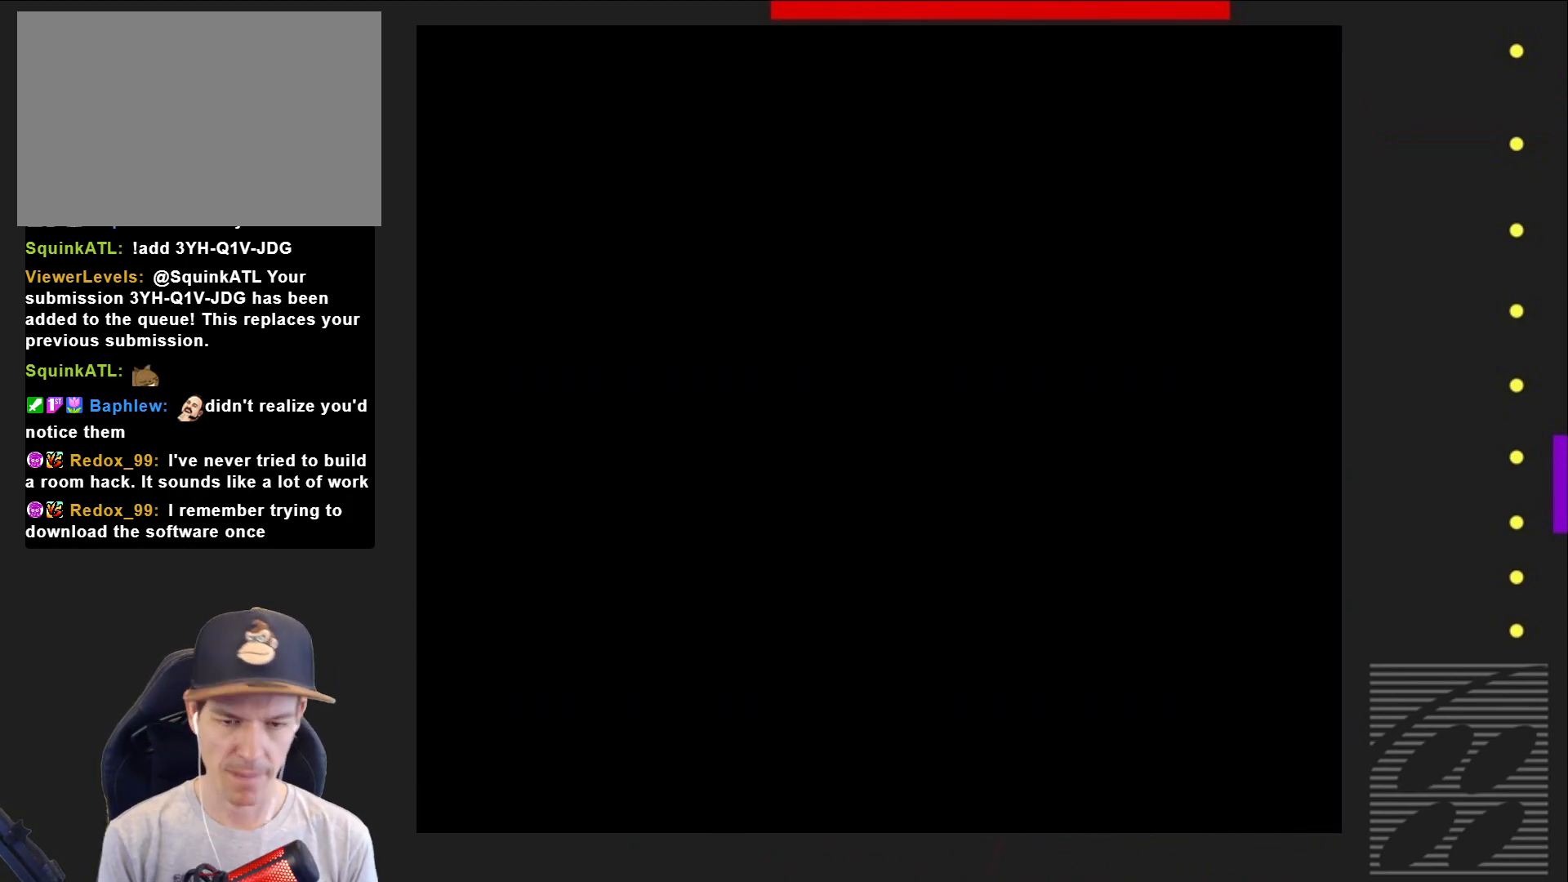
{"buttons": ["SQUARE"], "events": []}
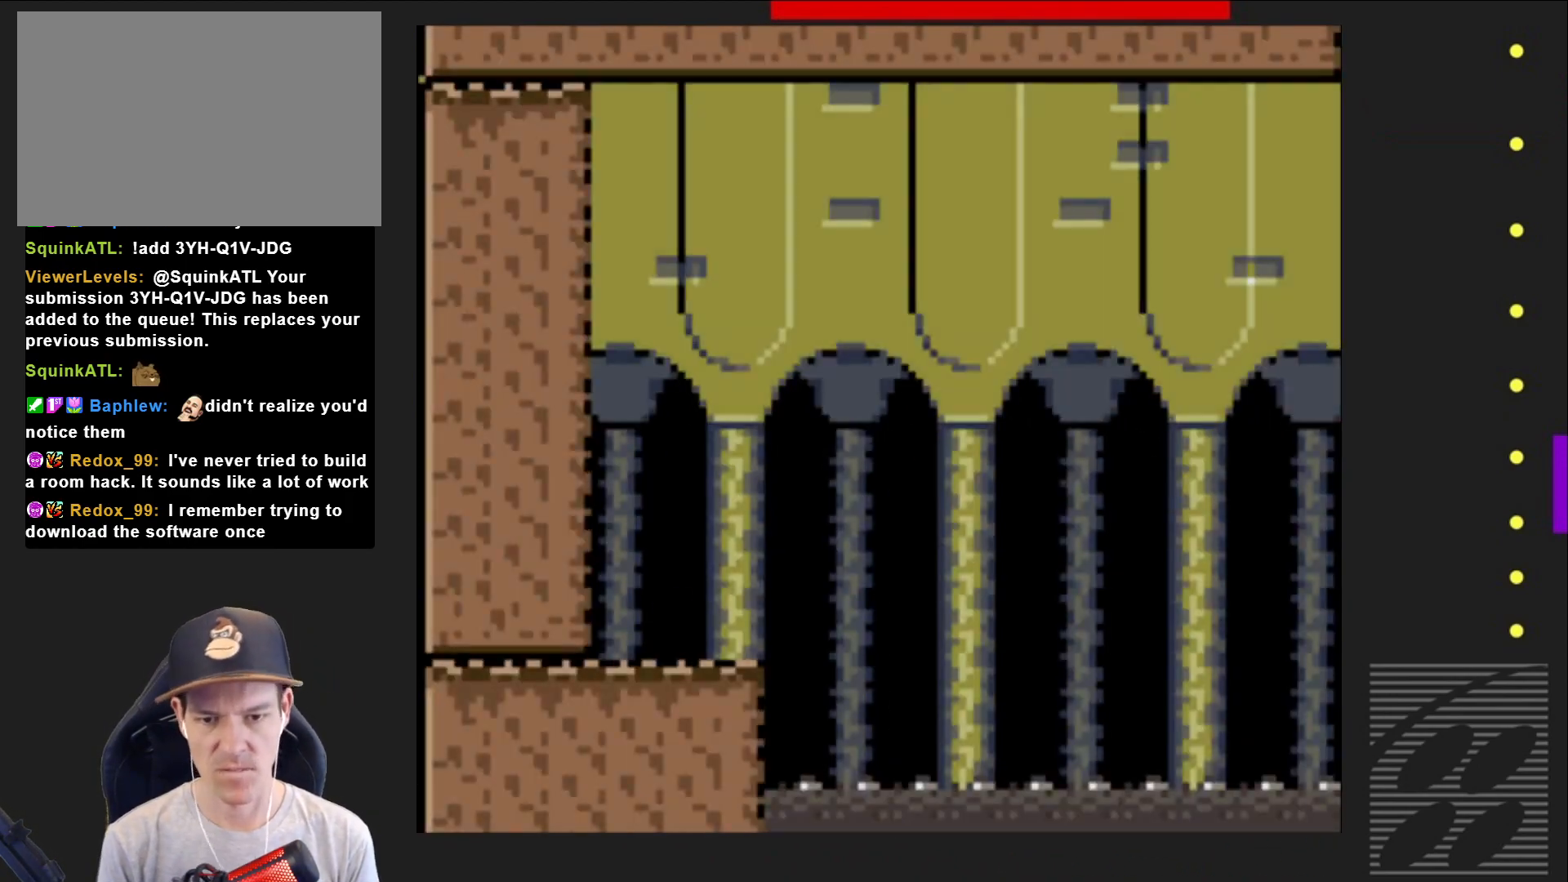
{"buttons": ["SQUARE", "DPAD_RIGHT"], "events": [[500, "DPAD_RIGHT", "down"]]}
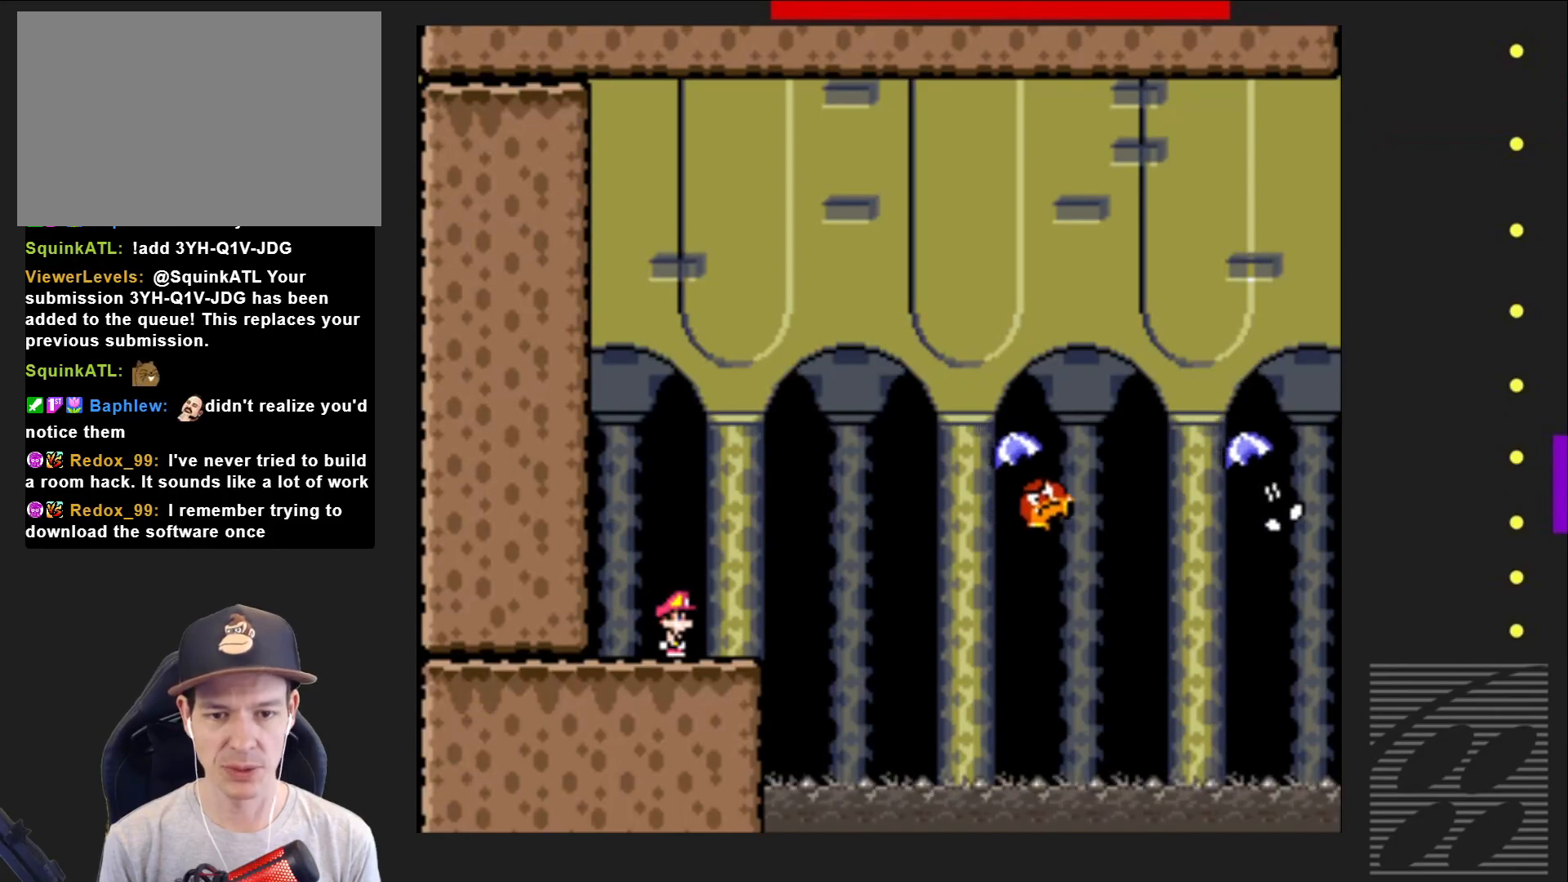
{"buttons": ["CROSS", "SQUARE", "DPAD_RIGHT"], "events": [[67, "DPAD_RIGHT", "up"], [133, "DPAD_RIGHT", "down"], [250, "CROSS", "down"]]}
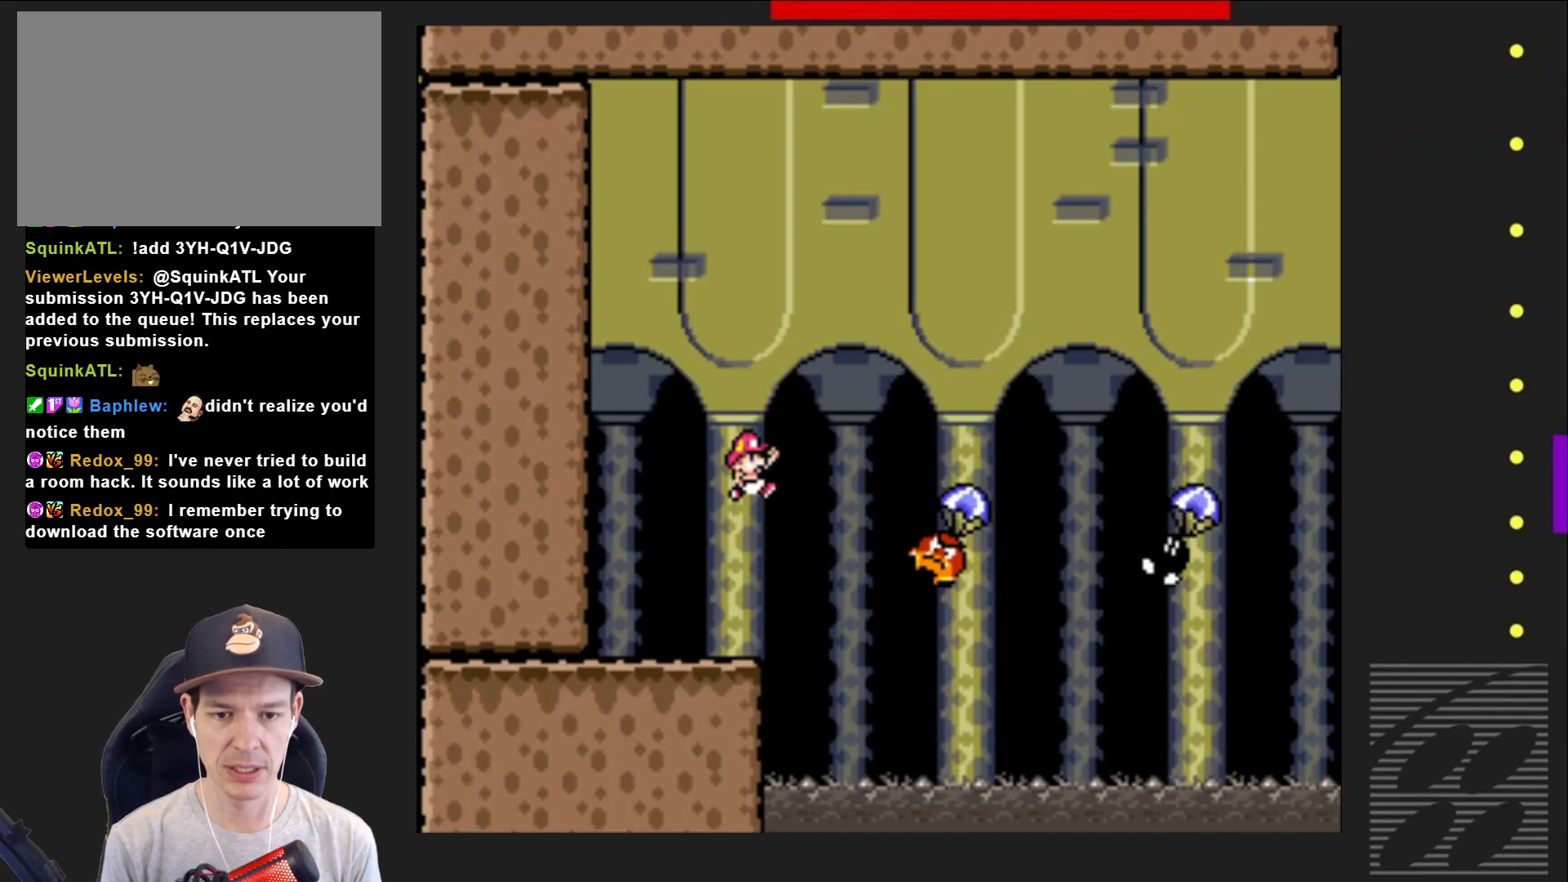
{"buttons": ["CROSS", "SQUARE"], "events": [[33, "CROSS", "up"], [233, "CROSS", "down"], [483, "DPAD_RIGHT", "up"]]}
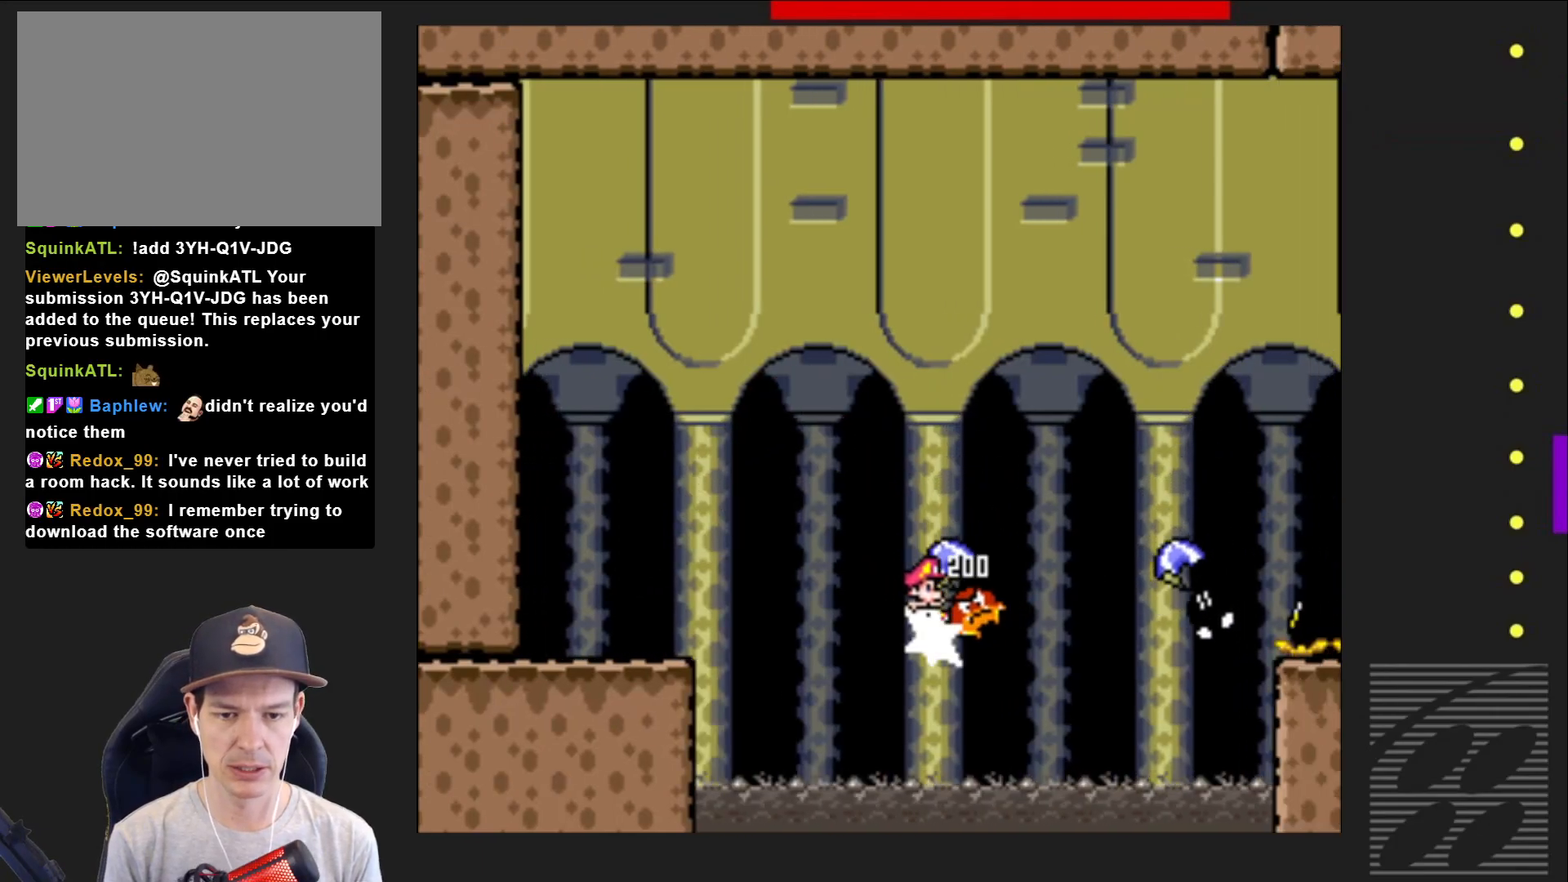
{"buttons": ["SQUARE", "DPAD_LEFT"], "events": [[50, "DPAD_LEFT", "down"], [150, "DPAD_LEFT", "up"], [250, "DPAD_RIGHT", "down"], [300, "CROSS", "up"], [367, "DPAD_RIGHT", "up"], [500, "DPAD_LEFT", "down"]]}
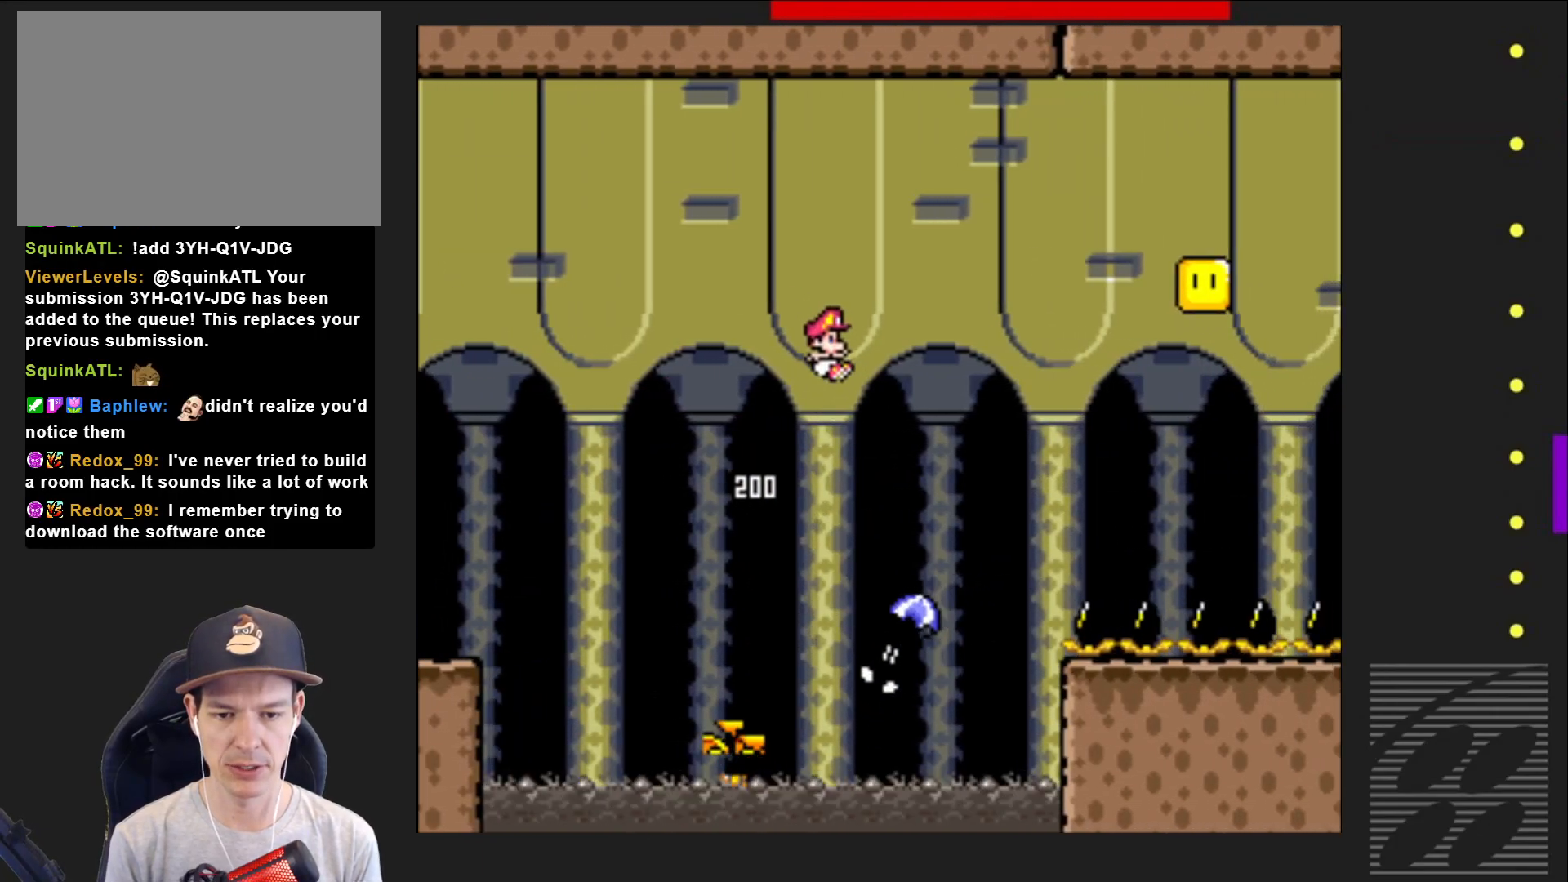
{"buttons": ["CROSS", "SQUARE"], "events": [[33, "DPAD_LEFT", "up"], [67, "CROSS", "down"], [83, "DPAD_RIGHT", "down"], [500, "DPAD_RIGHT", "up"]]}
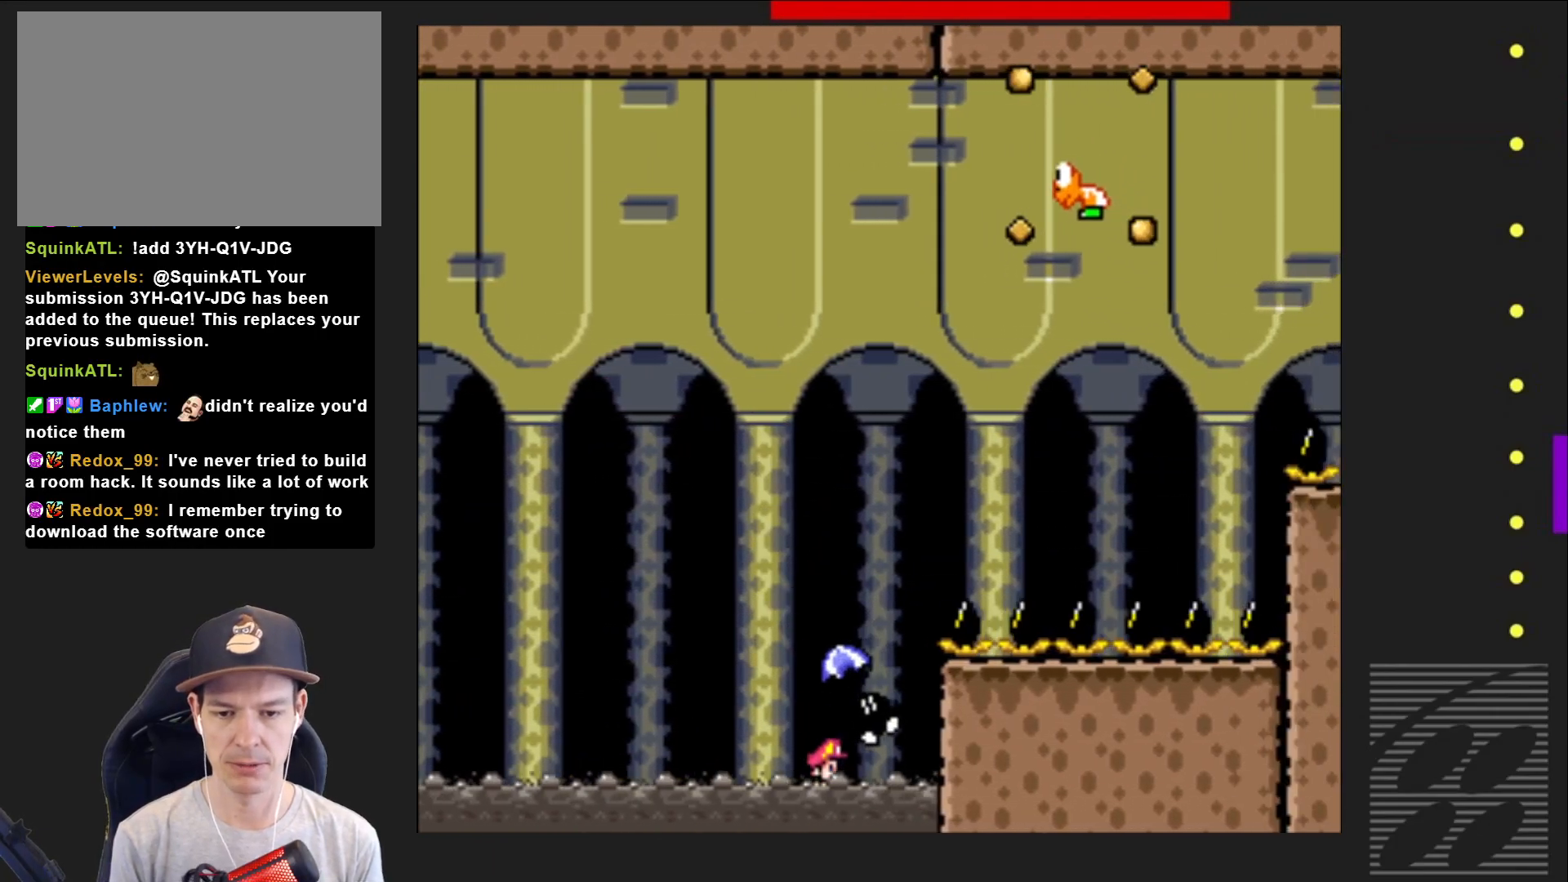
{"buttons": ["SQUARE"], "events": [[83, "DPAD_LEFT", "down"], [167, "DPAD_LEFT", "up"], [317, "CROSS", "up"]]}
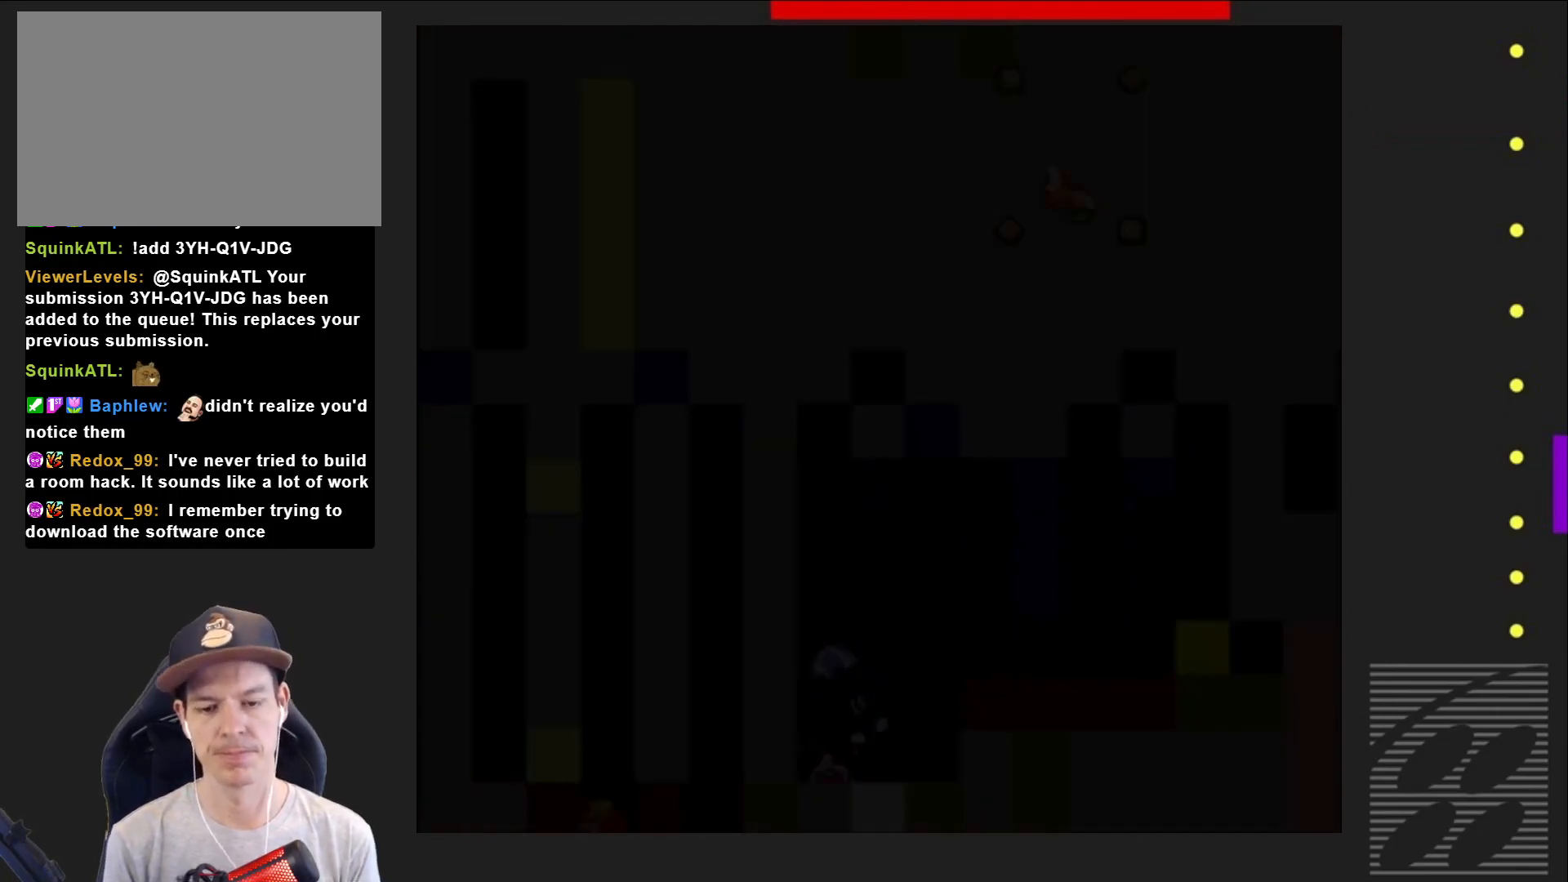
{"buttons": ["SQUARE"], "events": []}
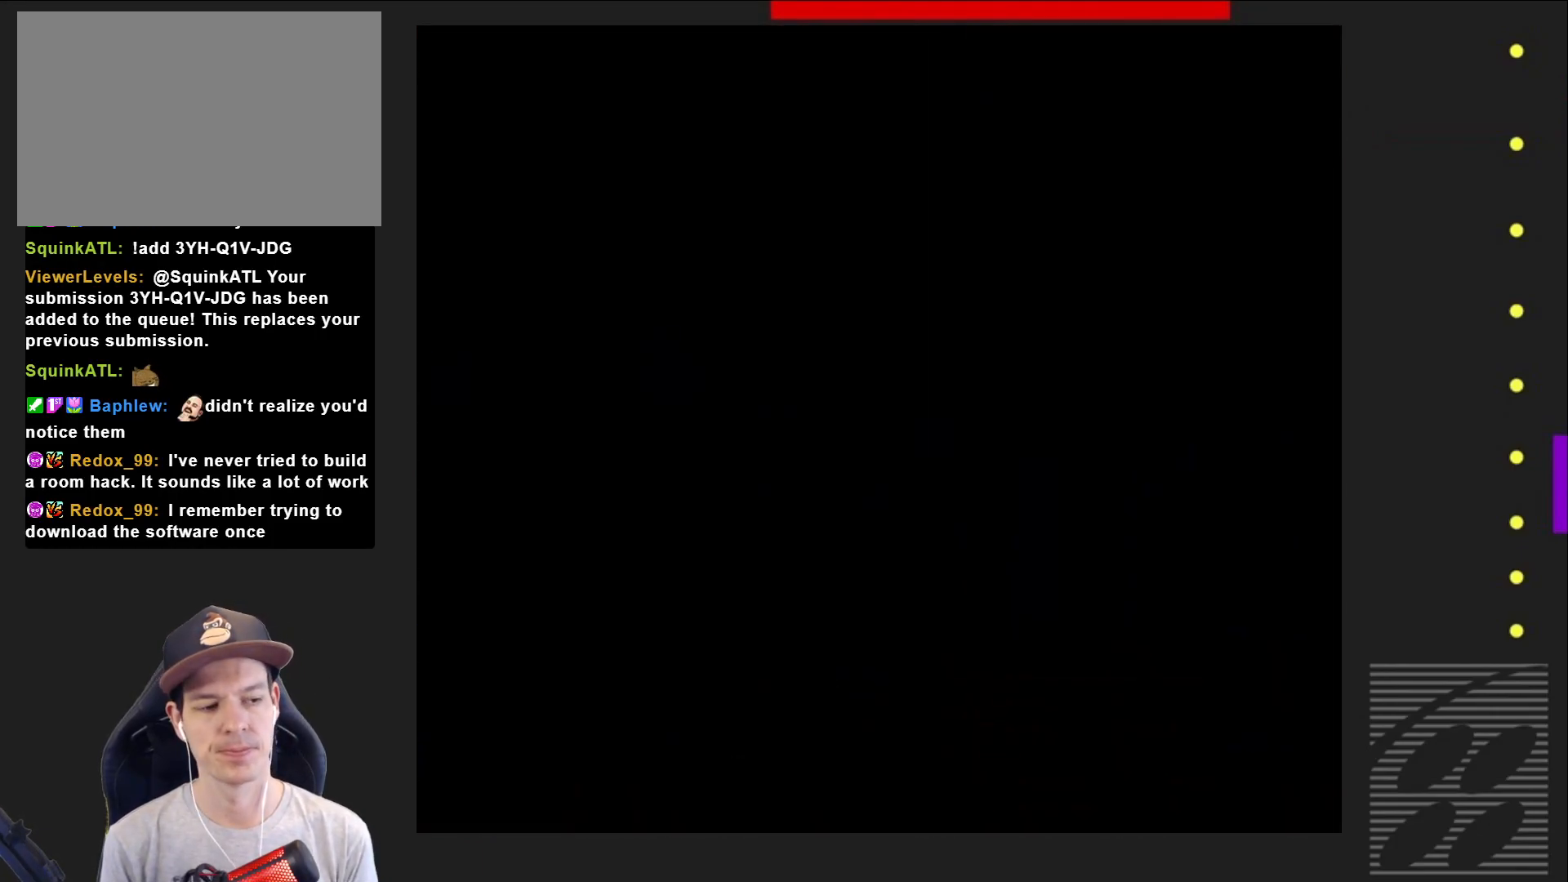
{"buttons": ["SQUARE"], "events": []}
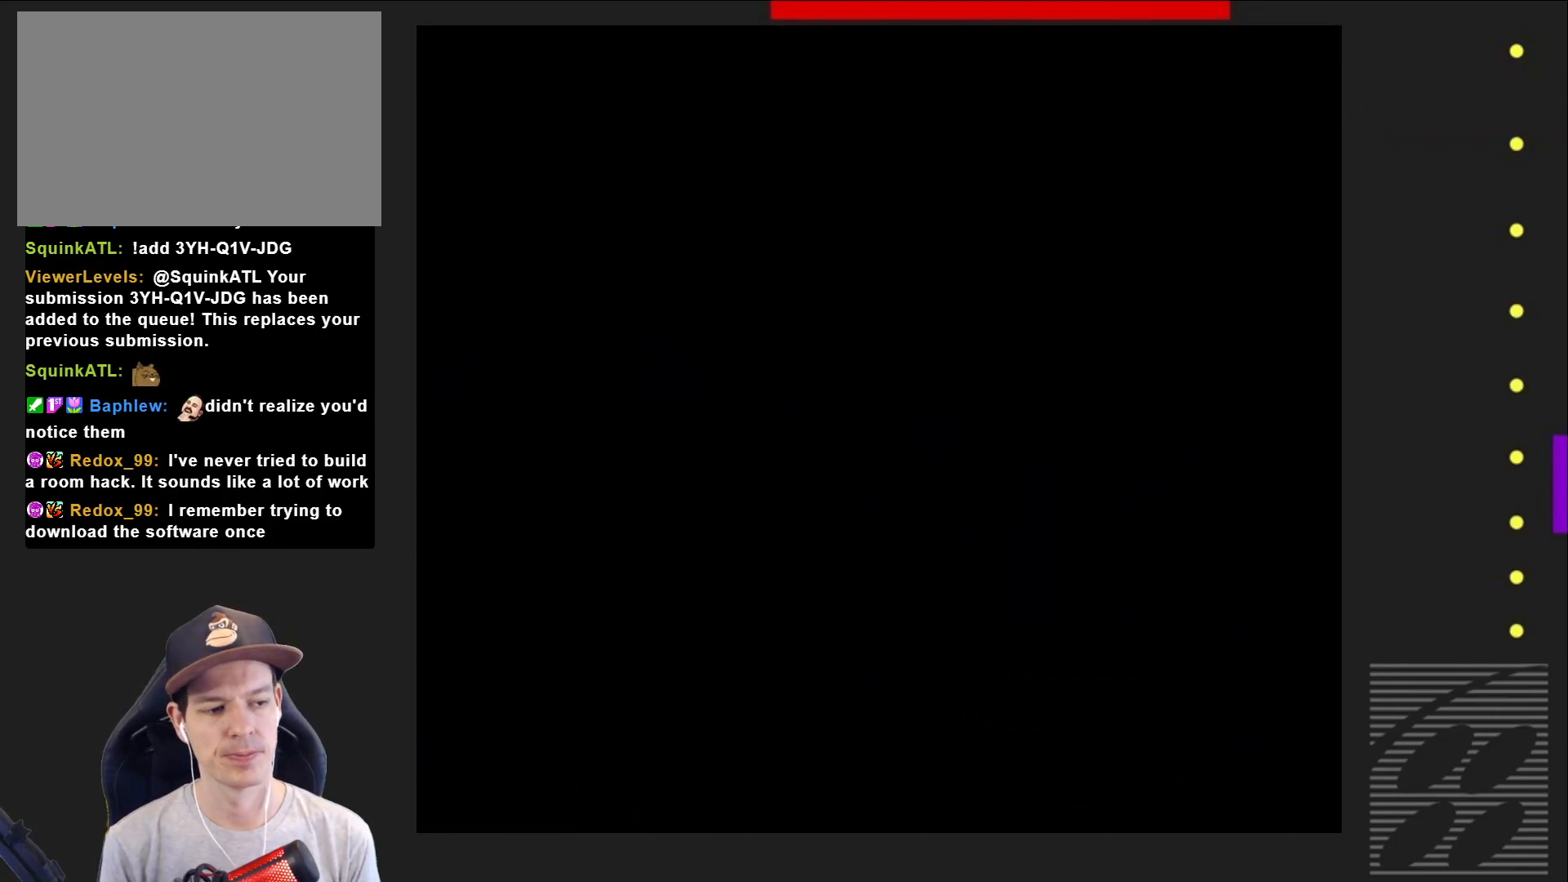
{"buttons": ["SQUARE"], "events": []}
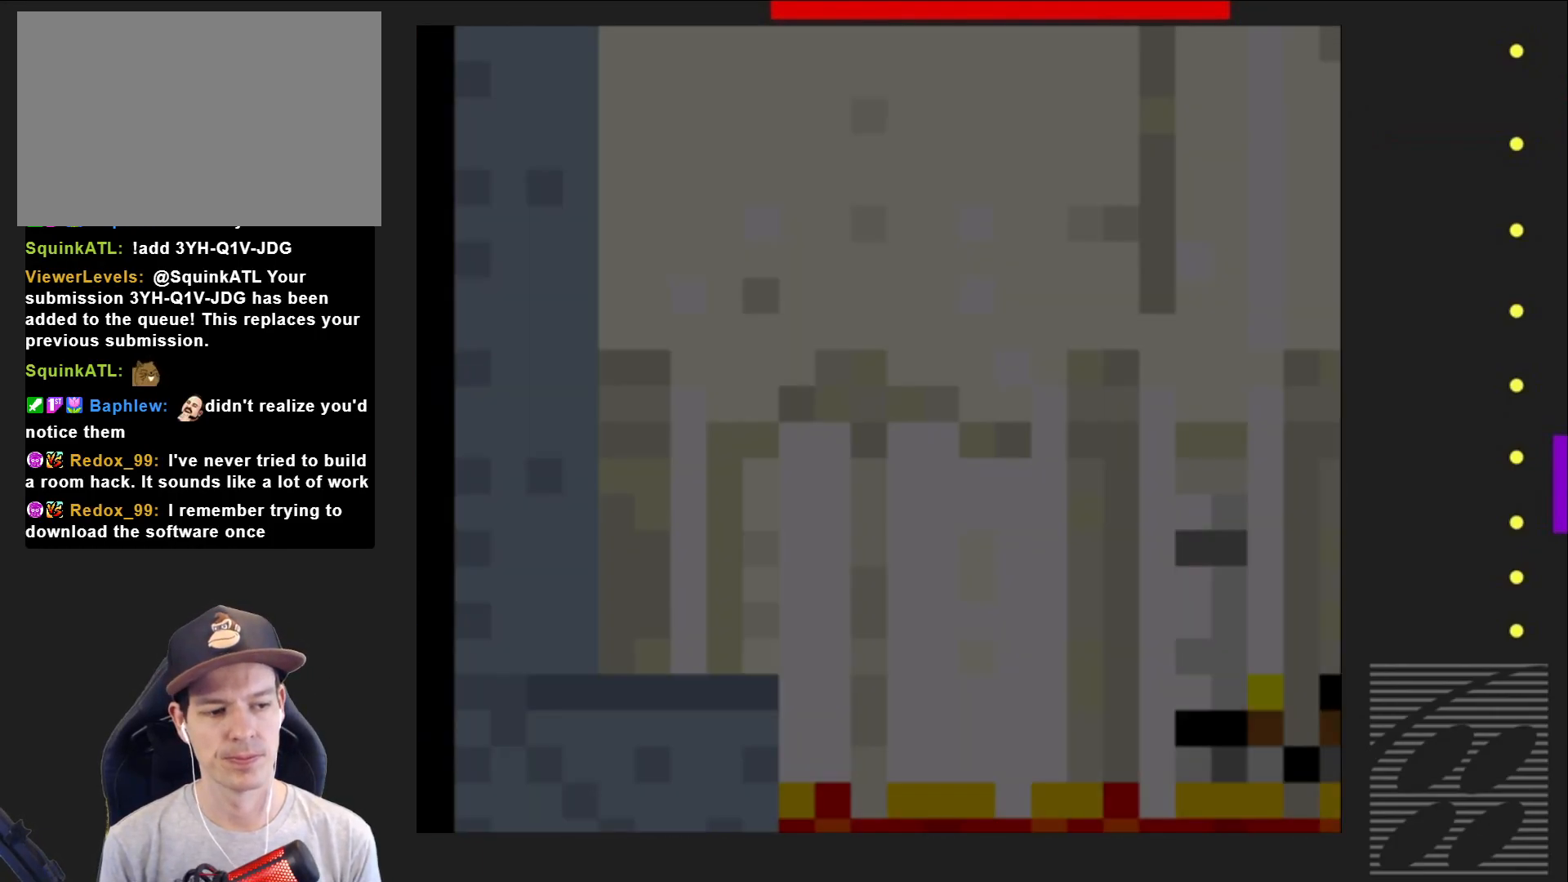
{"buttons": ["SQUARE", "DPAD_RIGHT"], "events": [[133, "DPAD_RIGHT", "down"]]}
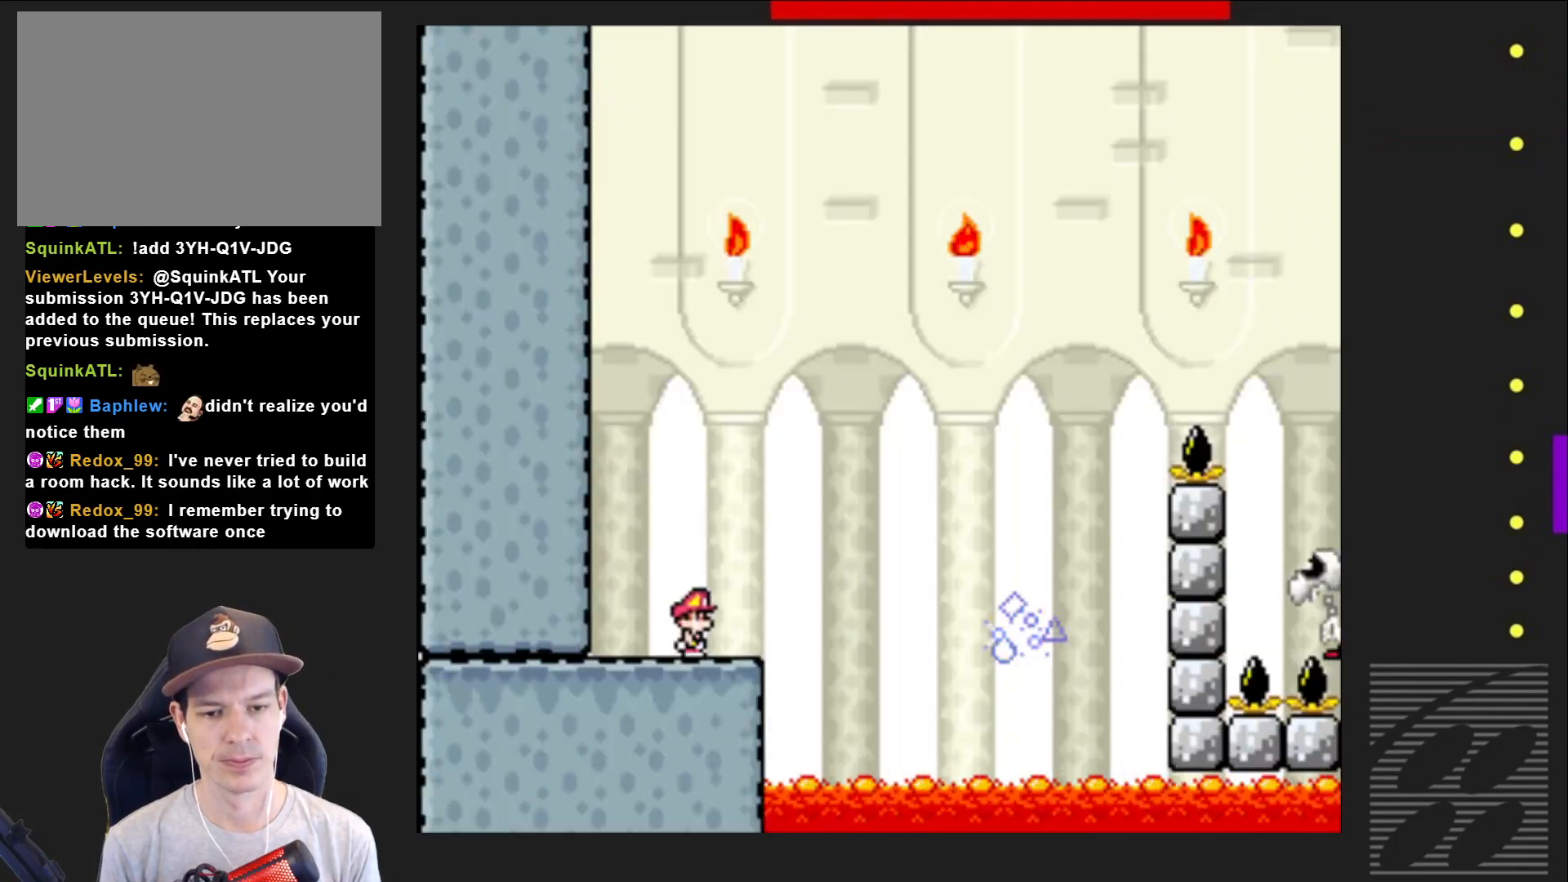
{"buttons": ["SQUARE", "DPAD_RIGHT"], "events": [[50, "R2", "down"], [383, "R2", "up"]]}
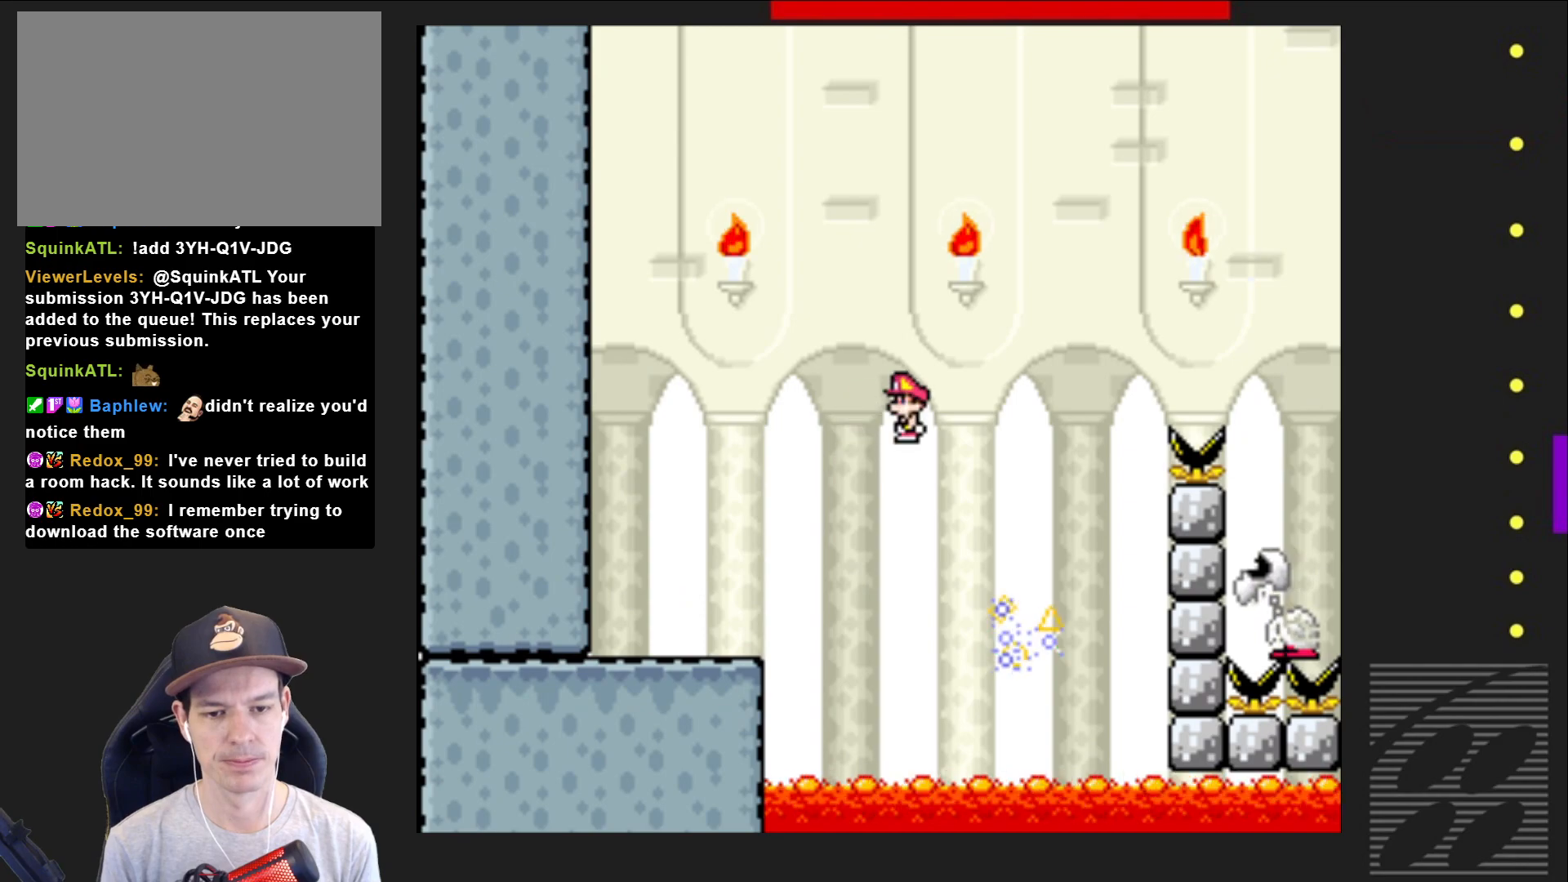
{"buttons": ["SQUARE", "R2", "DPAD_RIGHT"], "events": [[50, "DPAD_RIGHT", "up"], [50, "R2", "down"], [117, "DPAD_LEFT", "down"], [200, "DPAD_LEFT", "up"], [200, "DPAD_UP", "down"], [233, "DPAD_UP", "up"], [250, "DPAD_RIGHT", "down"]]}